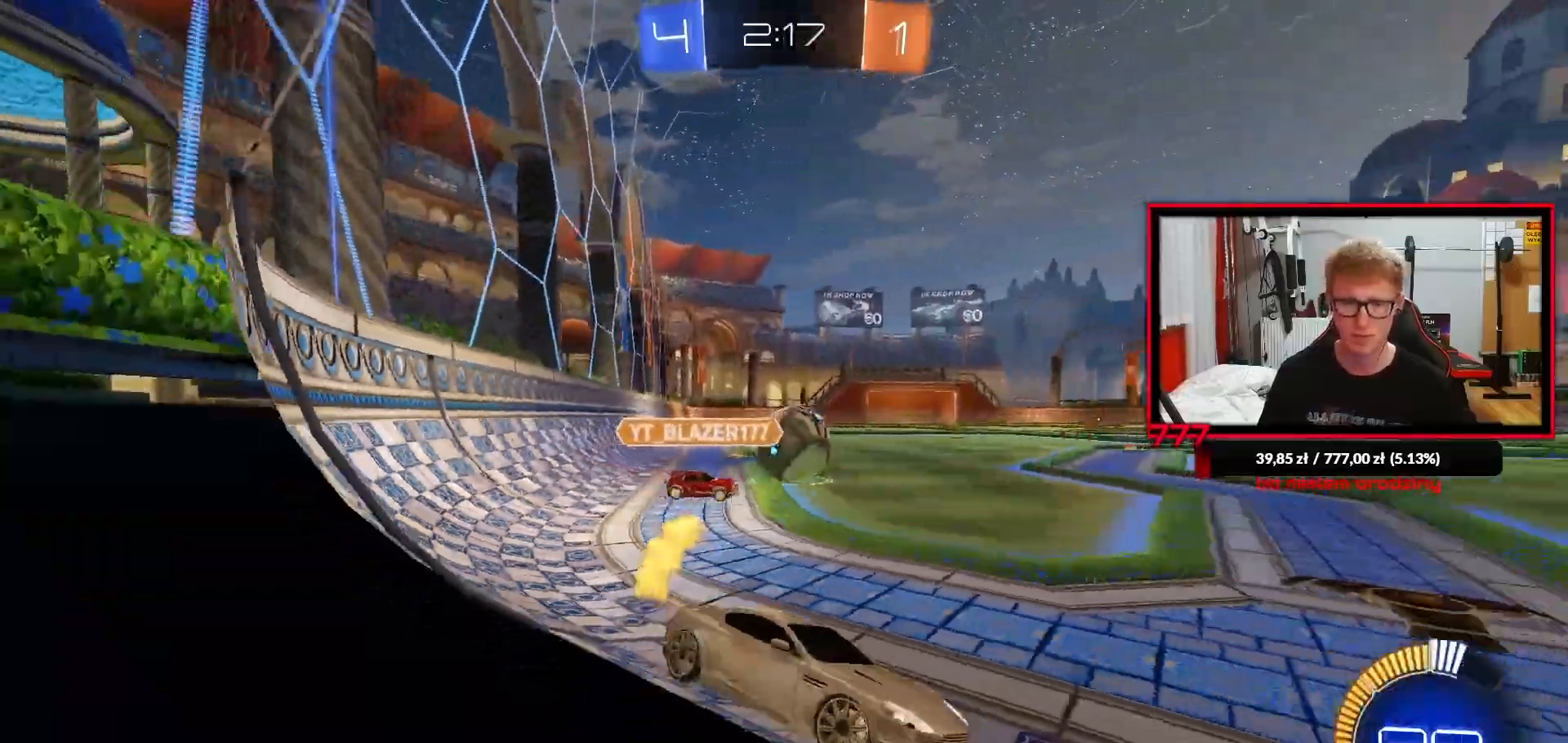
Gameplay with a controller (PlayStation layout); each line is a JSON object with the inputs held at the frame after it. "events" lists button and stick changes between this image and that frame as [ms after this image, input, new state], when the widget could be followed in between. Not read: L2.
{"buttons": ["R1", "R2"], "left_stick": "left", "right_stick": "center", "events": []}
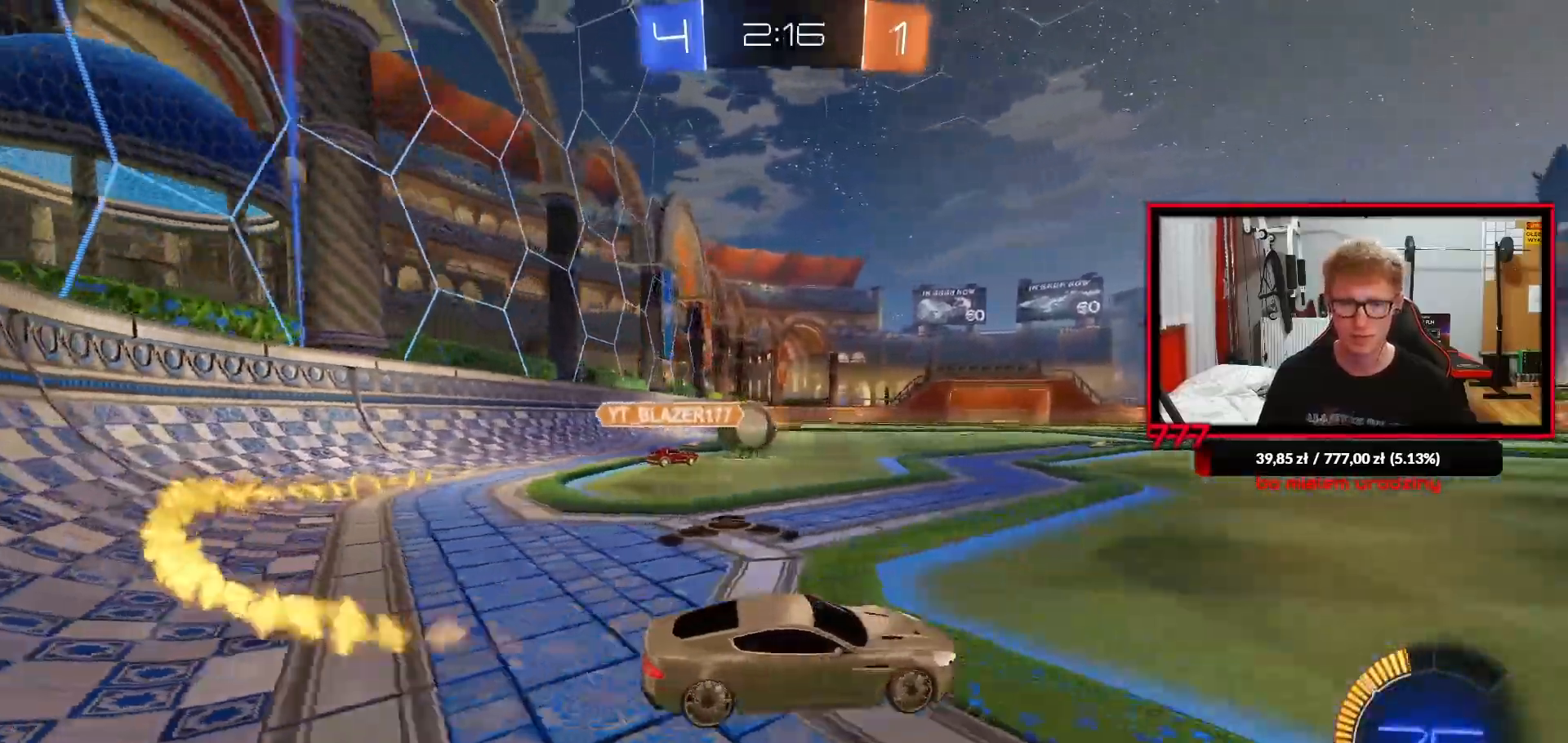
{"buttons": ["R2"], "left_stick": "left", "right_stick": "center", "events": [[250, "R1", "up"], [283, "L1", "down"], [350, "R2", "up"], [400, "L1", "up"], [433, "R2", "down"]]}
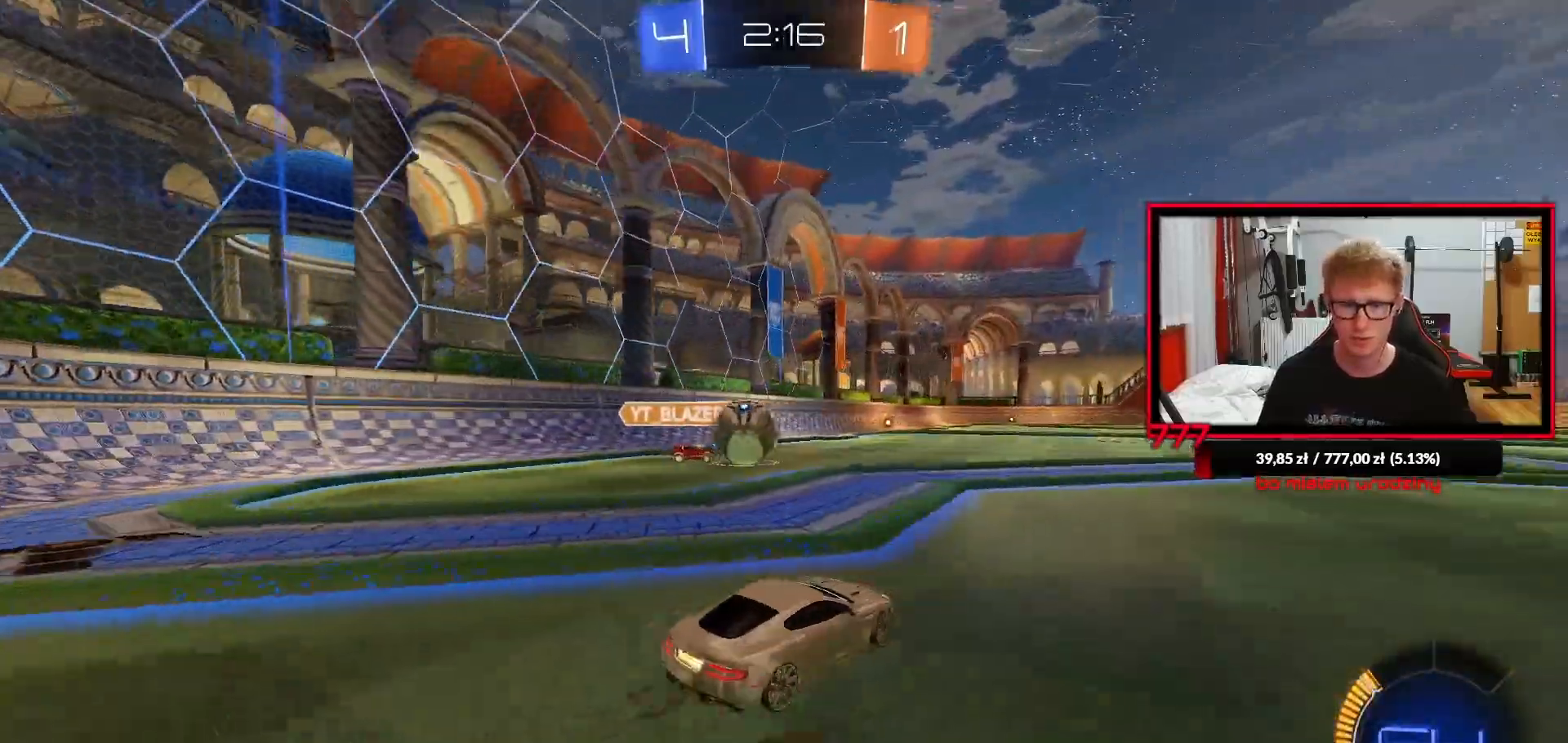
{"buttons": ["L1", "R1", "L3"], "left_stick": "up-right", "right_stick": "center", "events": [[133, "R1", "down"], [317, "CROSS", "down"], [317, "left_stick", "right"], [350, "R2", "up"], [400, "L1", "down"], [400, "left_stick", "up-right"], [433, "CROSS", "up"], [483, "L3", "down"]]}
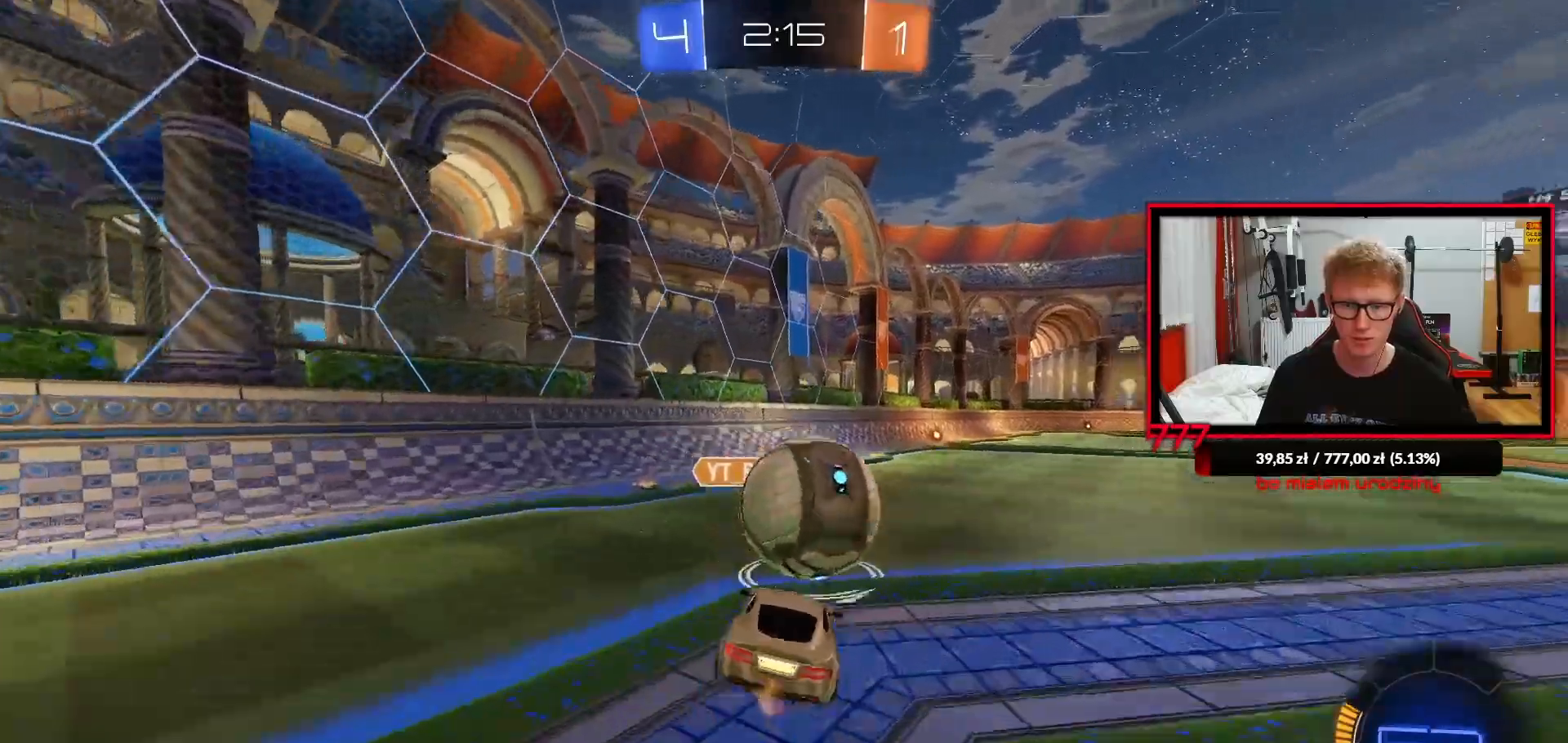
{"buttons": ["L1", "R2"], "left_stick": "right", "right_stick": "center"}
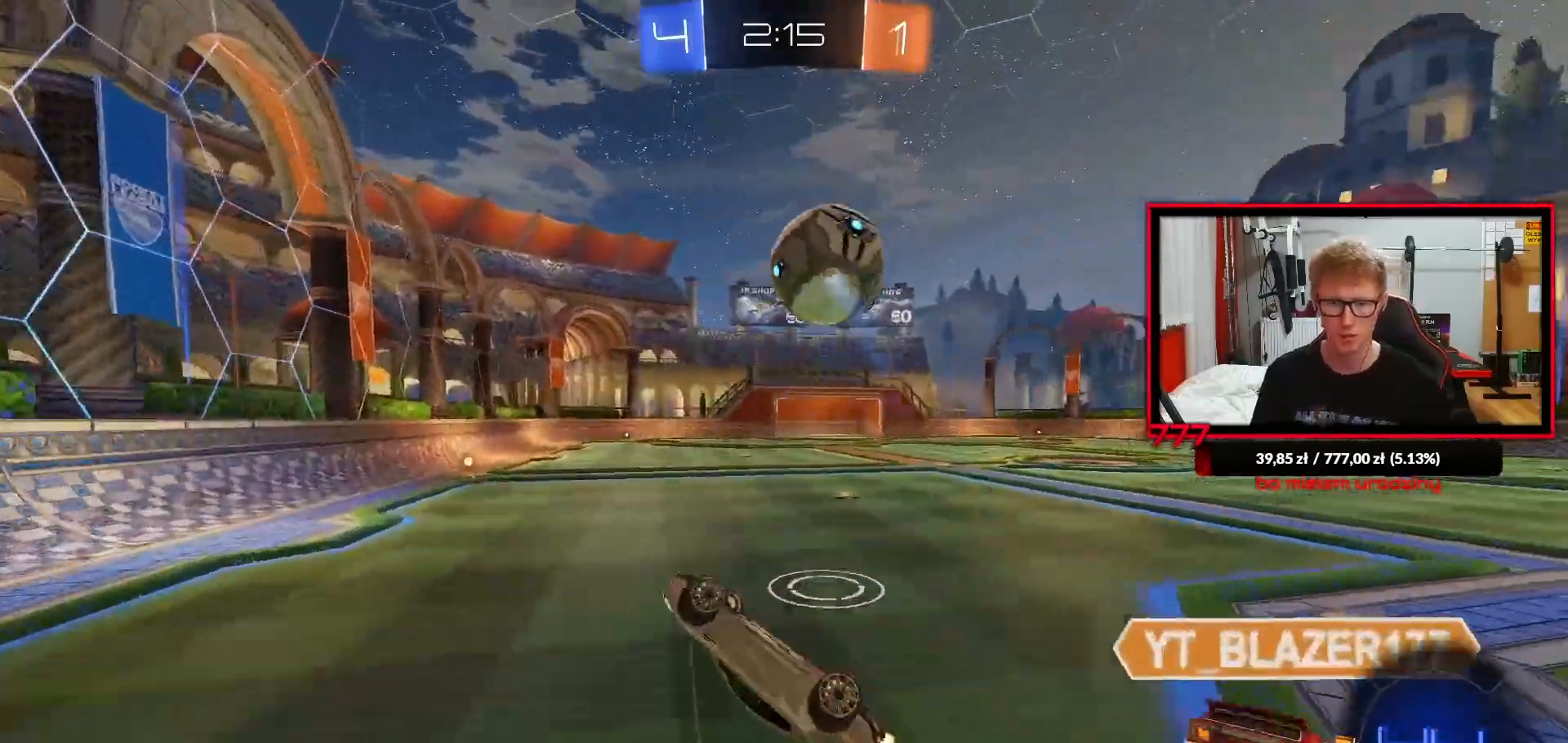
{"buttons": ["R2"], "left_stick": "center", "right_stick": "center", "events": [[17, "left_stick", "up-right"], [200, "left_stick", "up"], [250, "L1", "up"], [350, "left_stick", "center"]]}
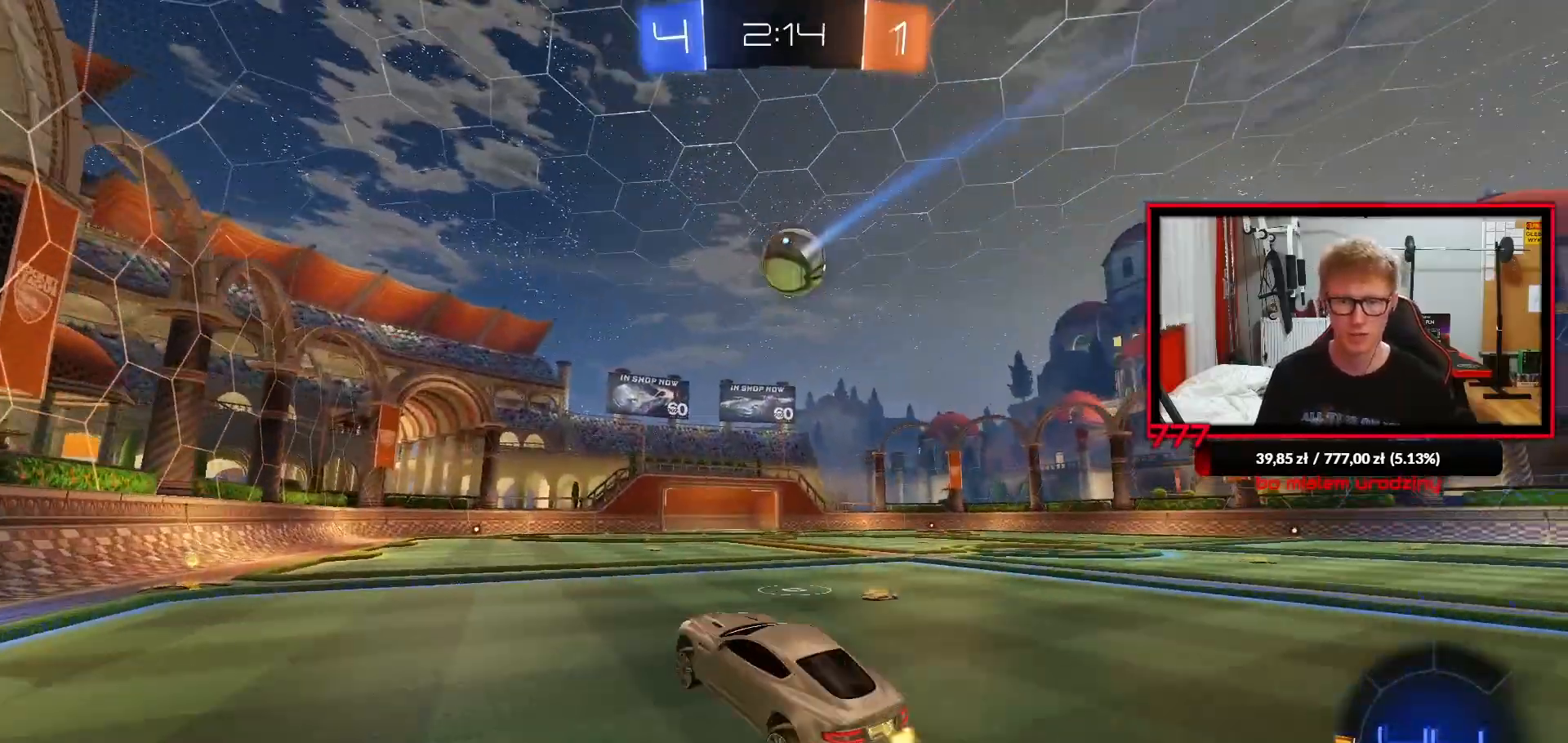
{"buttons": ["L1", "R1"], "left_stick": "up-right", "right_stick": "center", "events": [[67, "left_stick", "right"], [317, "R1", "down"], [333, "left_stick", "left"], [367, "CROSS", "down"], [417, "L1", "down"], [417, "R2", "up"], [433, "left_stick", "up-right"], [467, "CROSS", "up"]]}
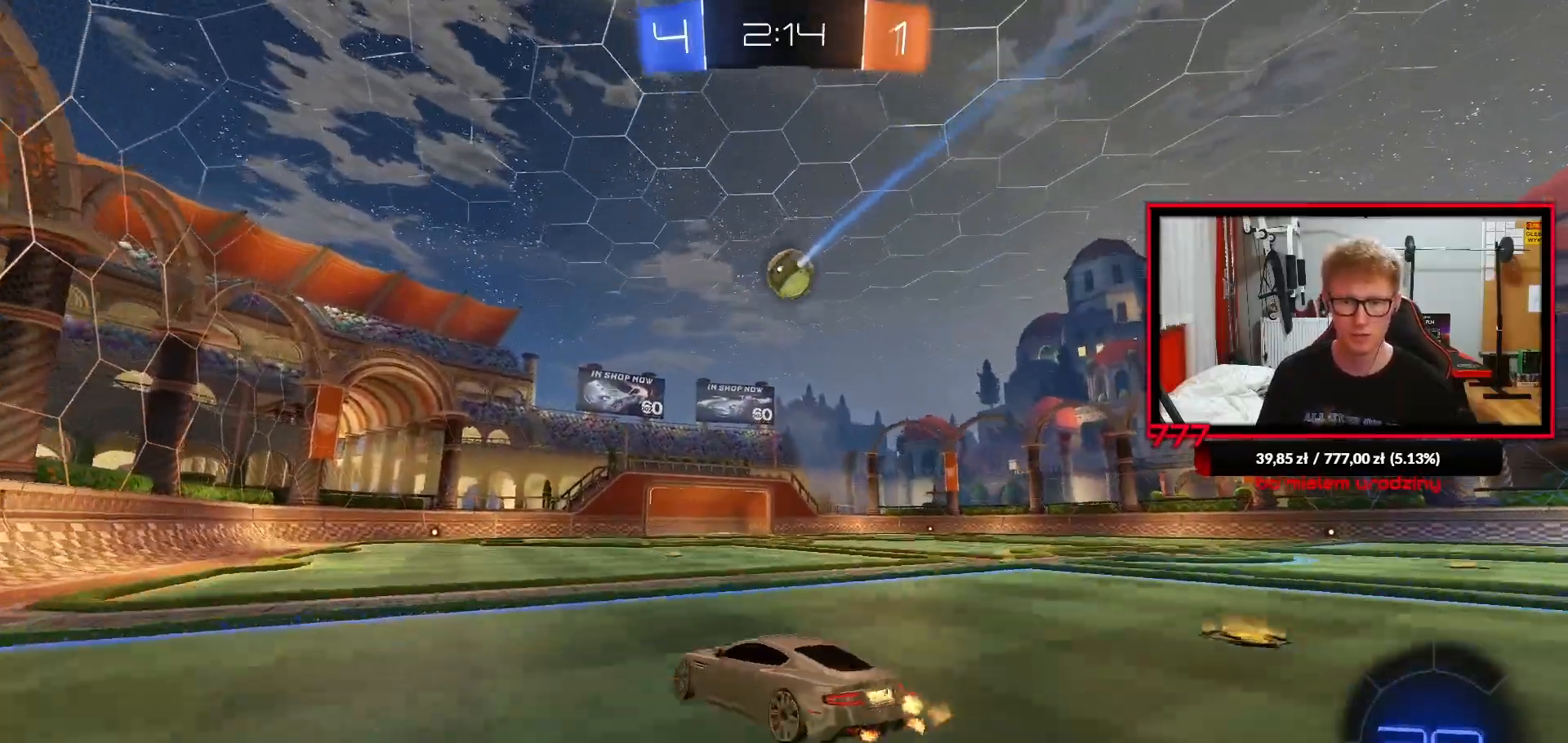
{"buttons": ["L1", "R2"], "left_stick": "up-right", "right_stick": "center", "events": [[17, "CROSS", "down"], [133, "CROSS", "up"], [167, "R1", "up"], [433, "R2", "down"]]}
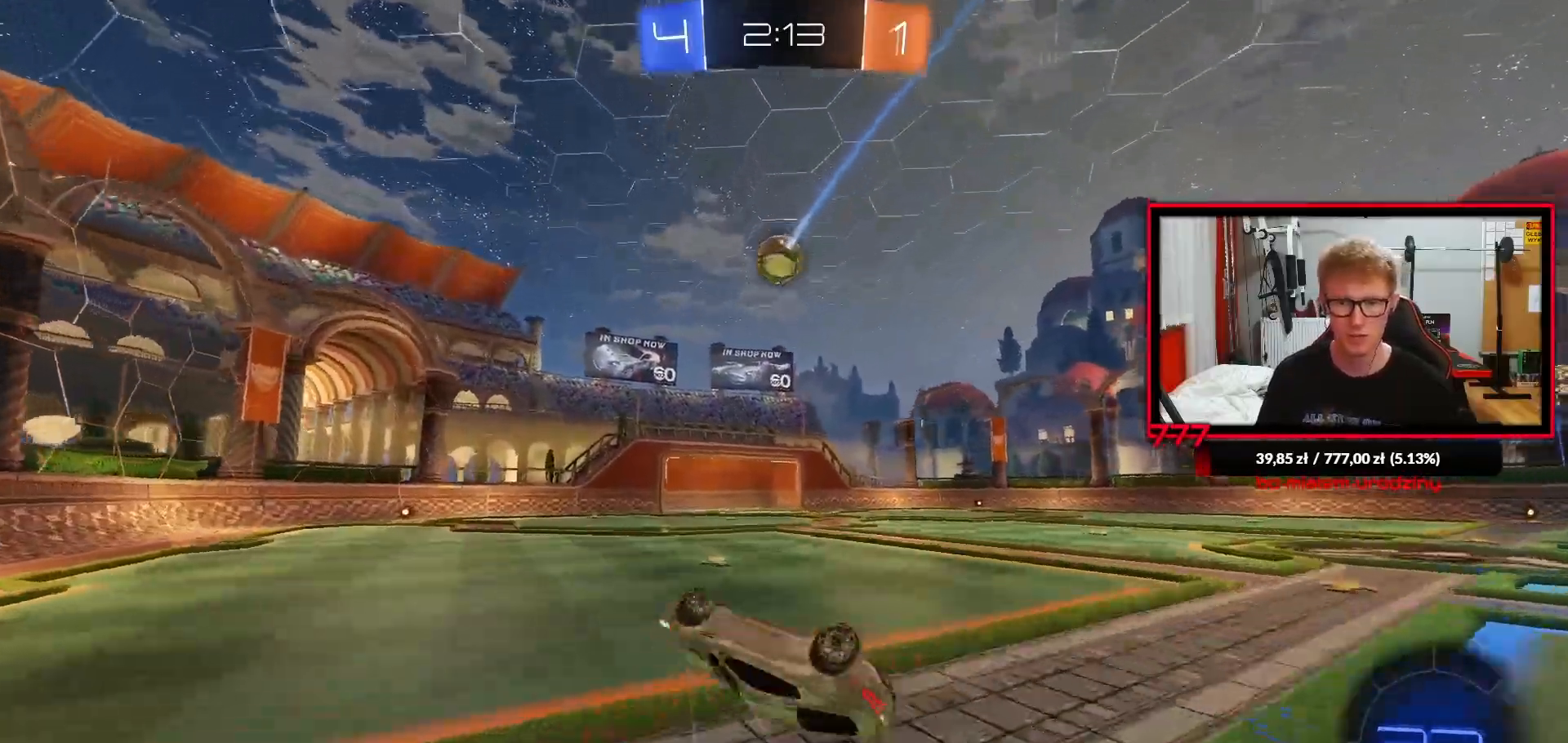
{"buttons": ["R2"], "left_stick": "center", "right_stick": "center", "events": [[117, "L1", "up"], [283, "left_stick", "center"]]}
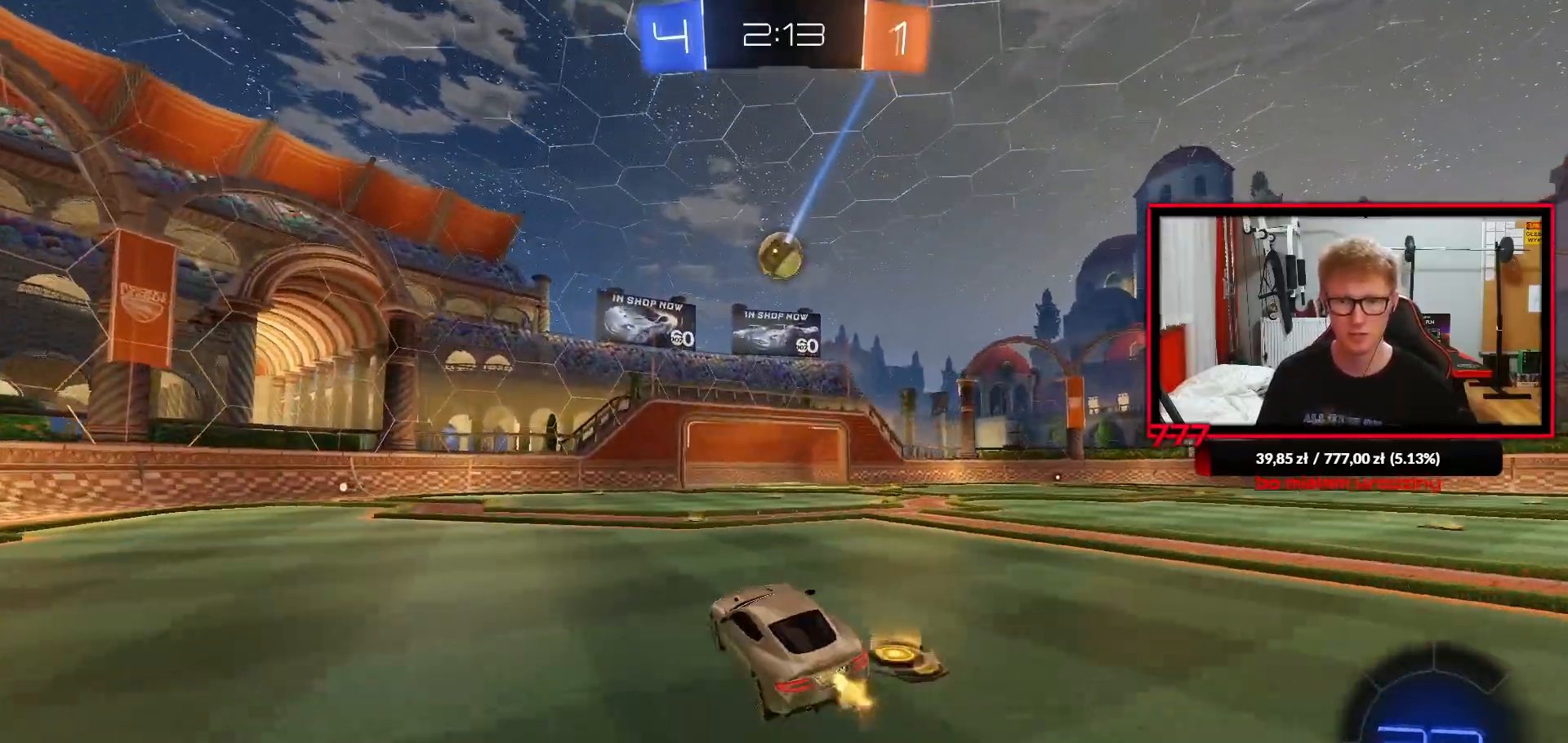
{"buttons": [], "left_stick": "center", "right_stick": "center", "events": [[100, "R1", "down"], [133, "left_stick", "up-right"], [250, "R1", "up"], [300, "left_stick", "center"], [417, "R2", "up"]]}
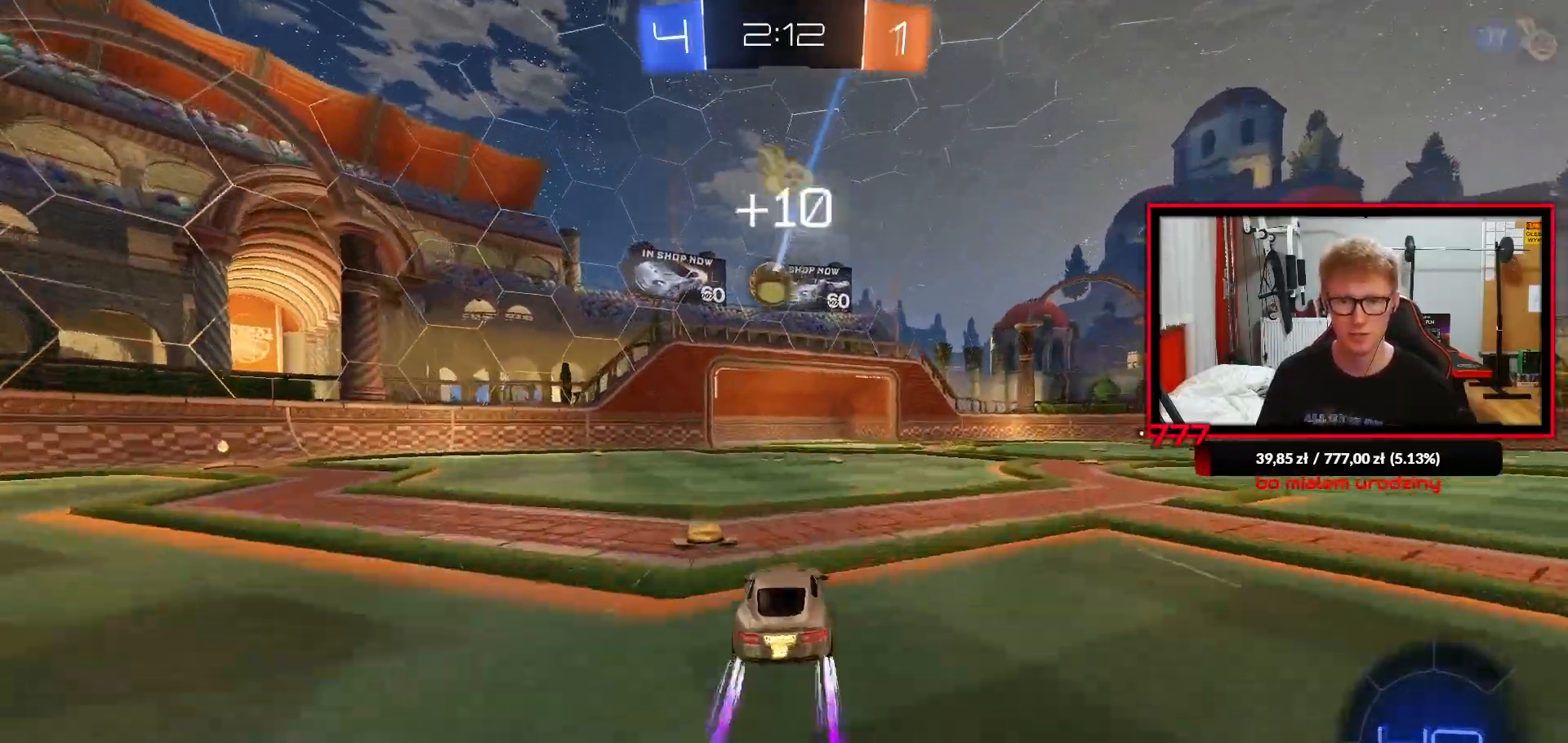
{"buttons": [], "left_stick": "center", "right_stick": "center", "events": []}
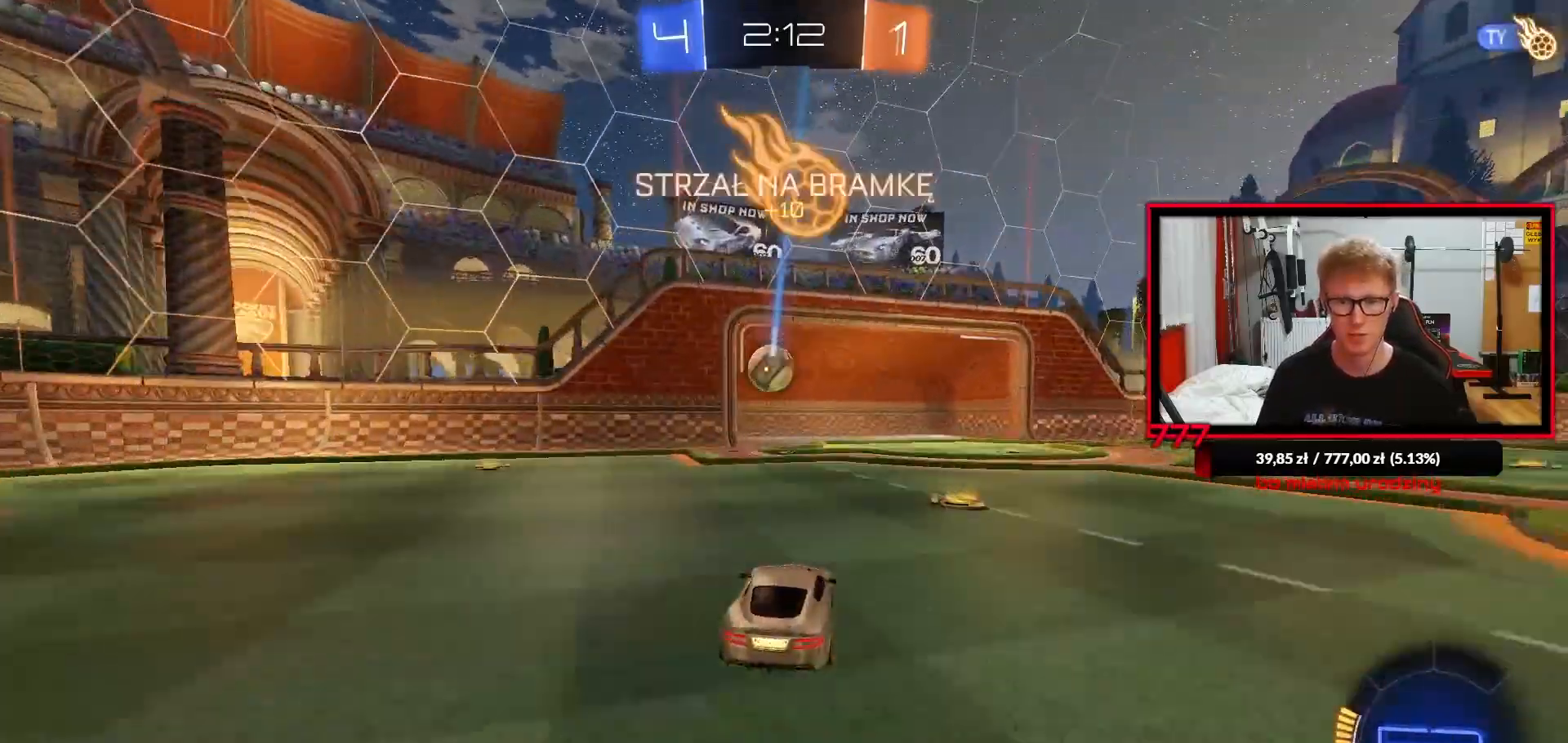
{"buttons": [], "left_stick": "center", "right_stick": "center", "events": [[133, "left_stick", "right"], [317, "left_stick", "center"]]}
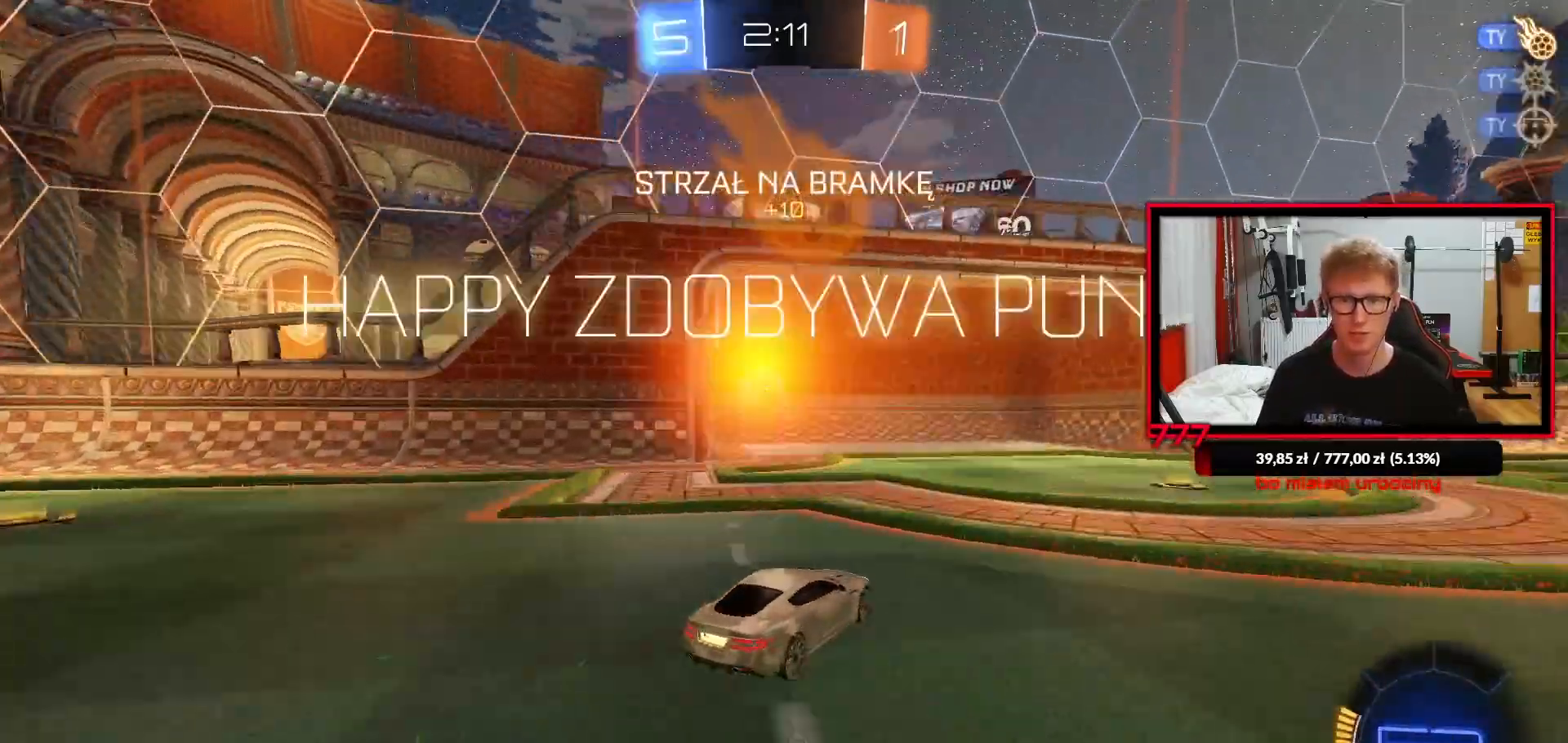
{"buttons": ["TRIANGLE"], "left_stick": "down", "right_stick": "center", "events": [[233, "TRIANGLE", "down"], [283, "left_stick", "down"]]}
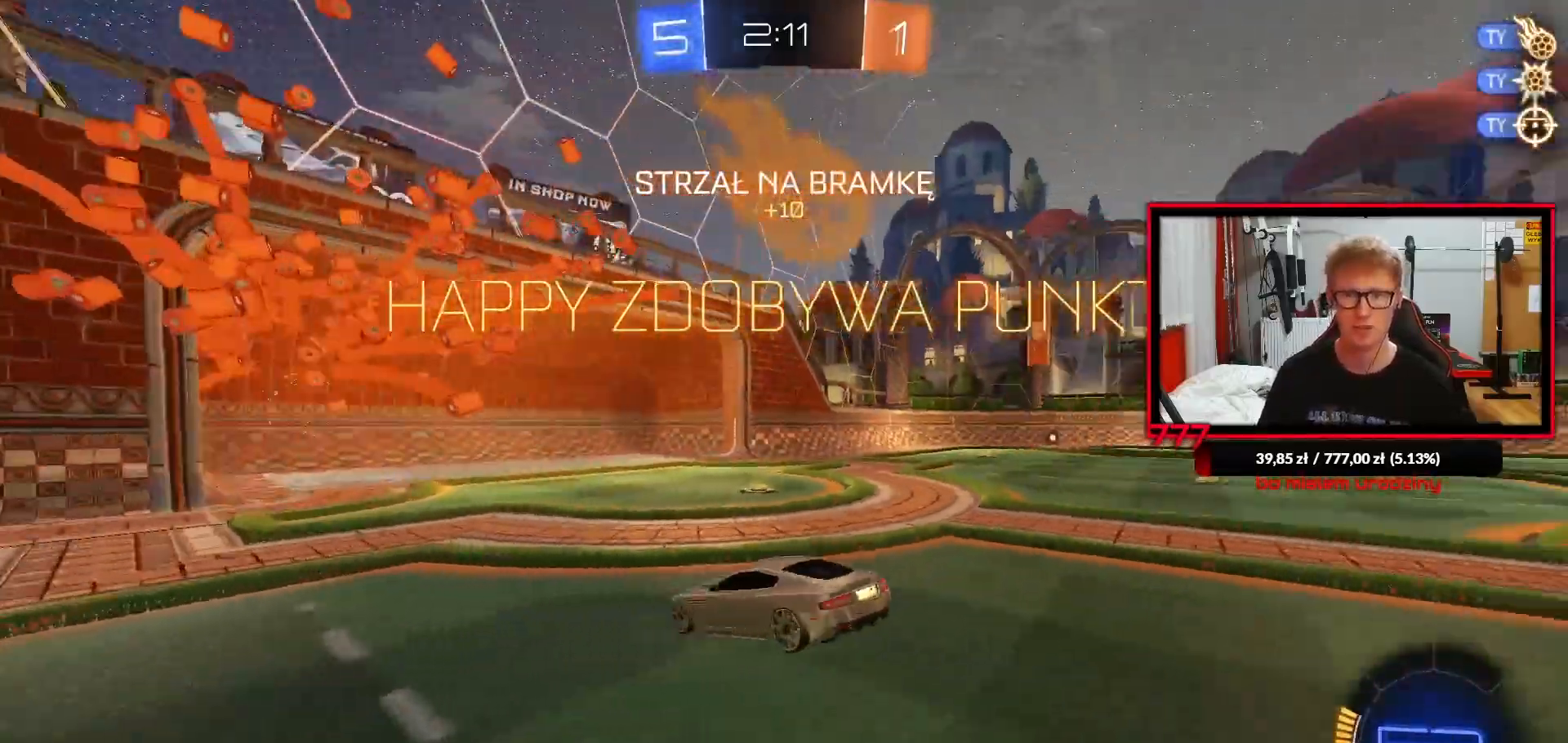
{"buttons": [], "left_stick": "center", "right_stick": "center", "events": [[67, "CROSS", "down"], [167, "TRIANGLE", "up"], [217, "CROSS", "up"], [300, "left_stick", "center"]]}
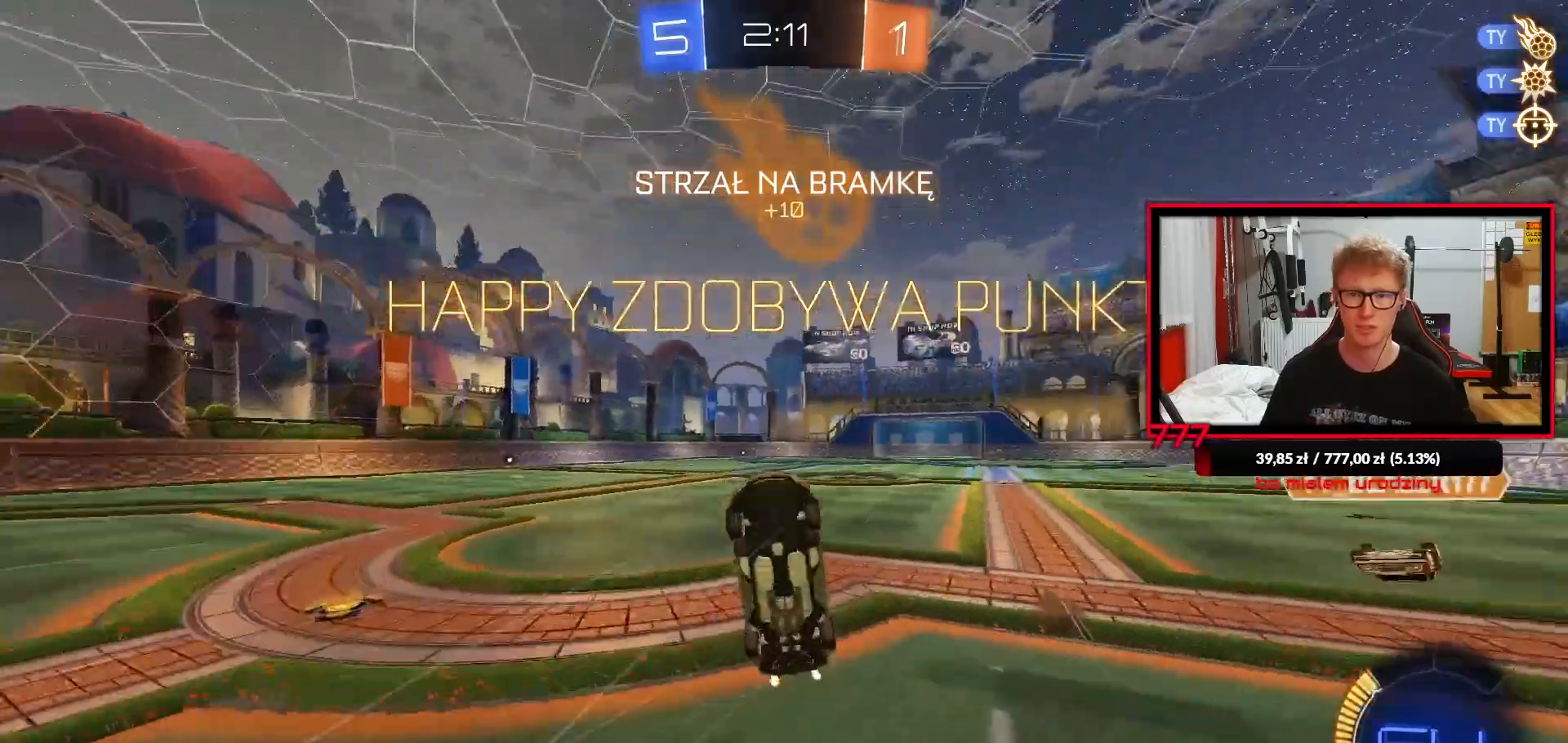
{"buttons": ["SQUARE"], "left_stick": "up-right", "right_stick": "center", "events": [[83, "SQUARE", "down"], [150, "left_stick", "up"], [500, "left_stick", "up-right"]]}
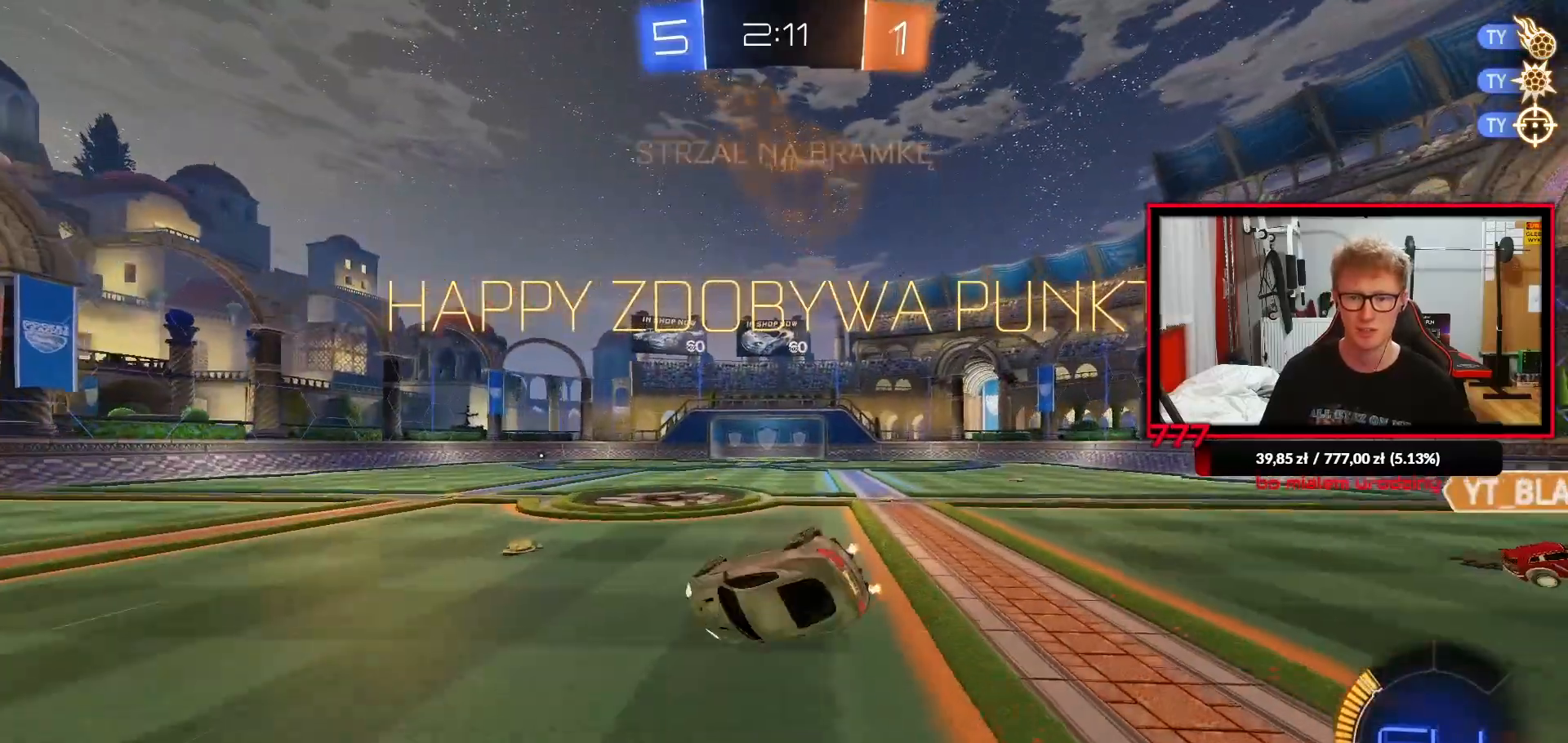
{"buttons": [], "left_stick": "center", "right_stick": "center", "events": [[117, "SQUARE", "up"], [283, "left_stick", "center"]]}
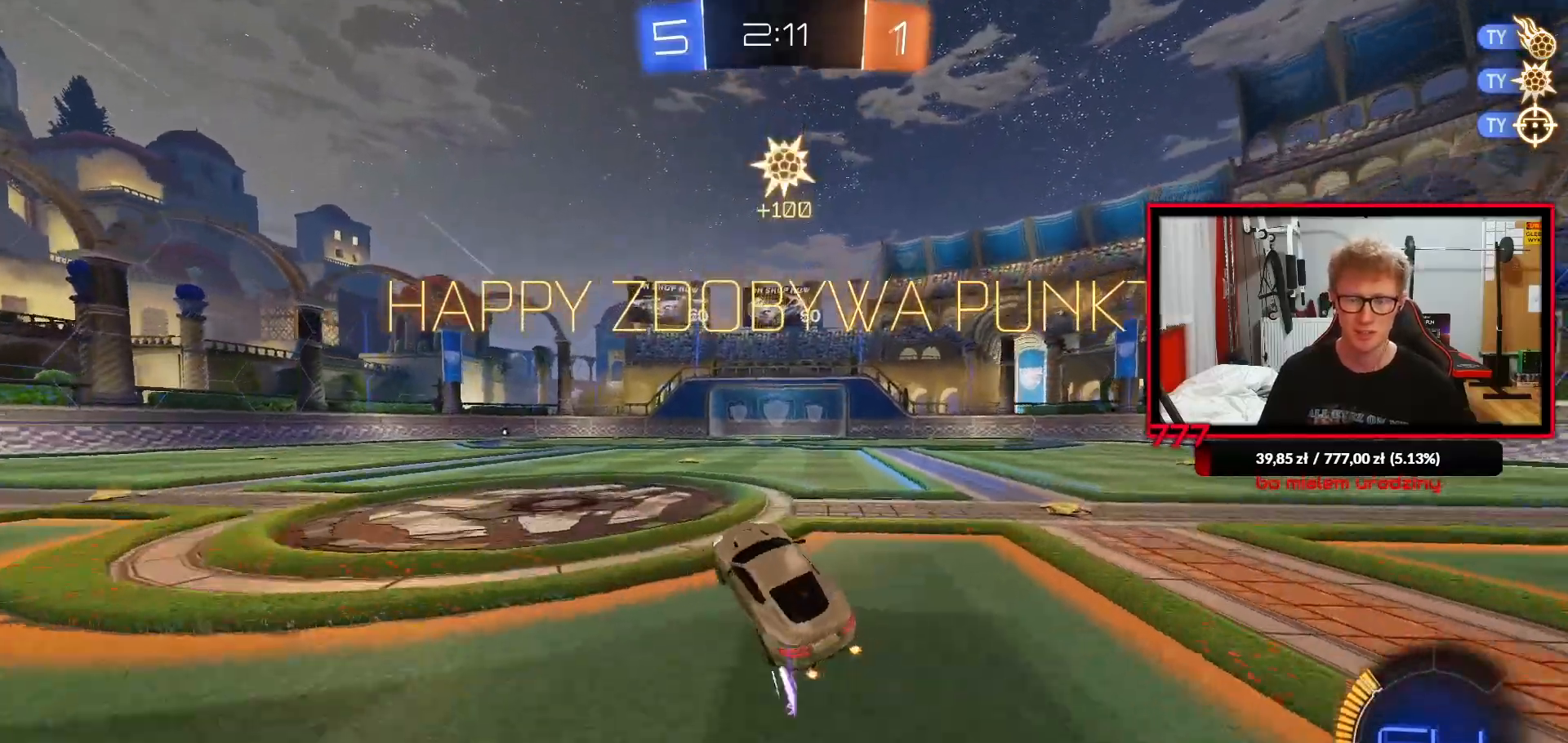
{"buttons": [], "left_stick": "down-left", "right_stick": "center", "events": [[217, "R1", "down"], [233, "CROSS", "down"], [233, "L1", "down"], [250, "left_stick", "up-left"], [317, "CROSS", "up"], [367, "CROSS", "down"], [400, "left_stick", "down-left"], [483, "CROSS", "up"], [483, "L1", "up"], [500, "R1", "up"]]}
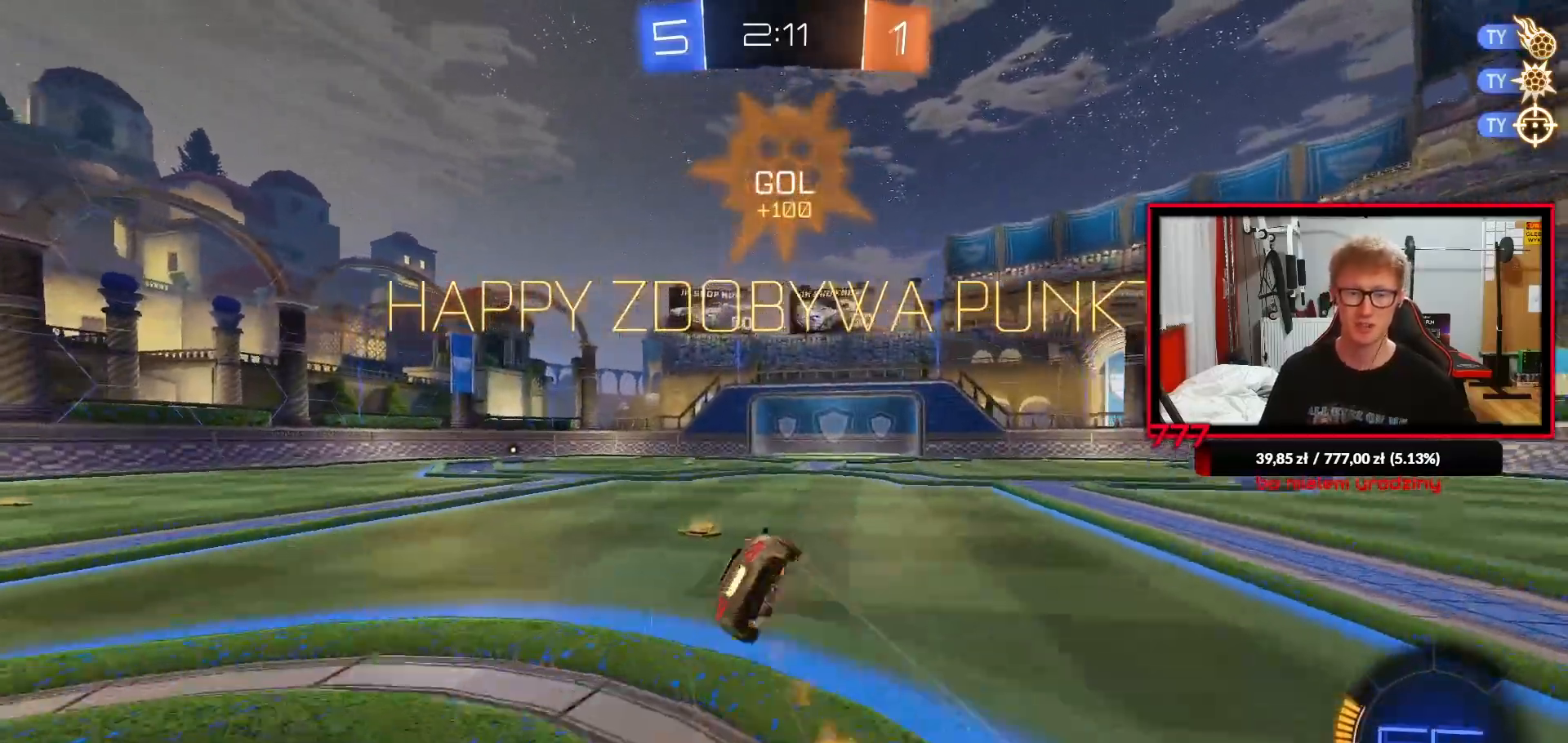
{"buttons": ["L1"], "left_stick": "left", "right_stick": "center", "events": [[67, "left_stick", "left"], [150, "L1", "down"]]}
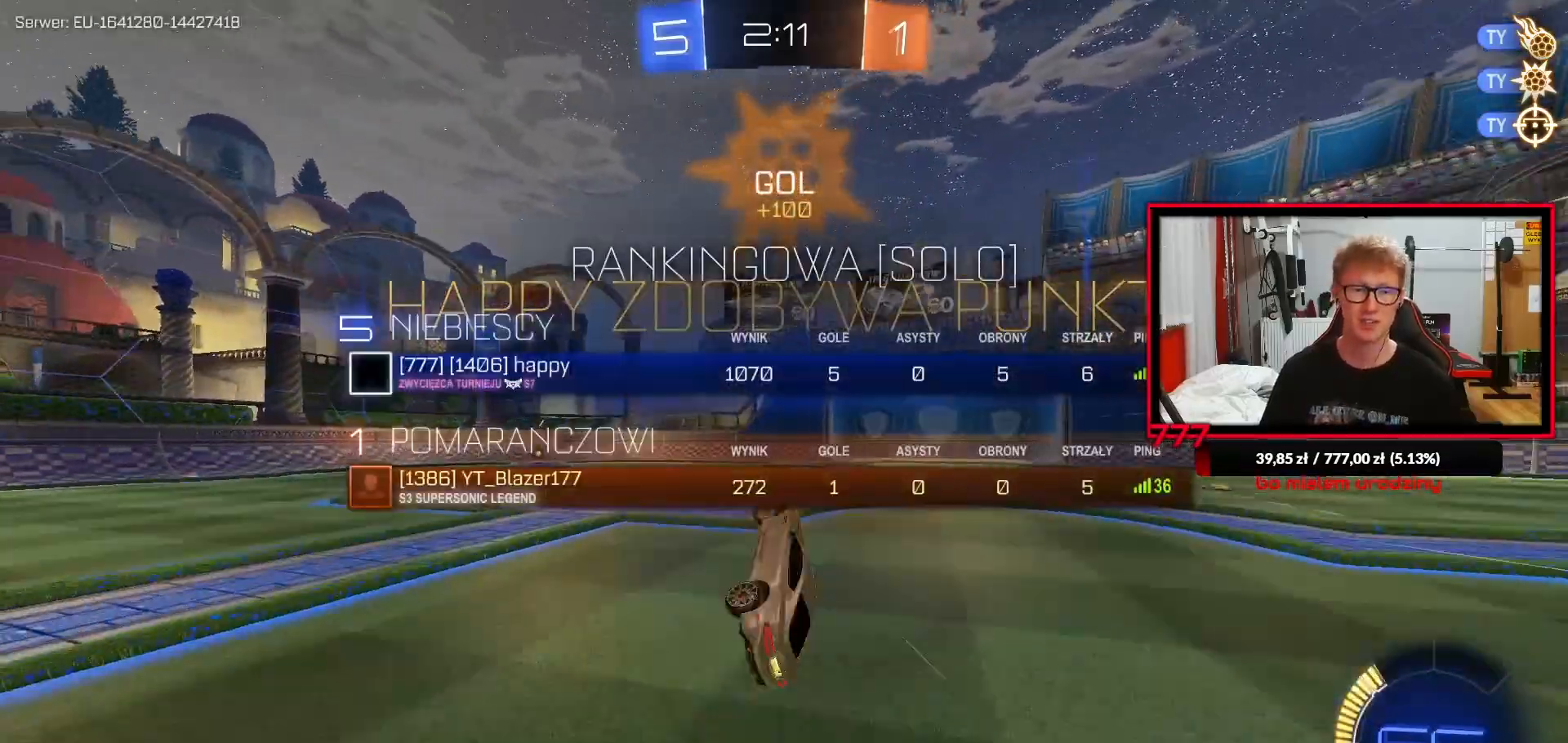
{"buttons": [], "left_stick": "center", "right_stick": "center", "events": [[117, "left_stick", "center"], [133, "L1", "up"]]}
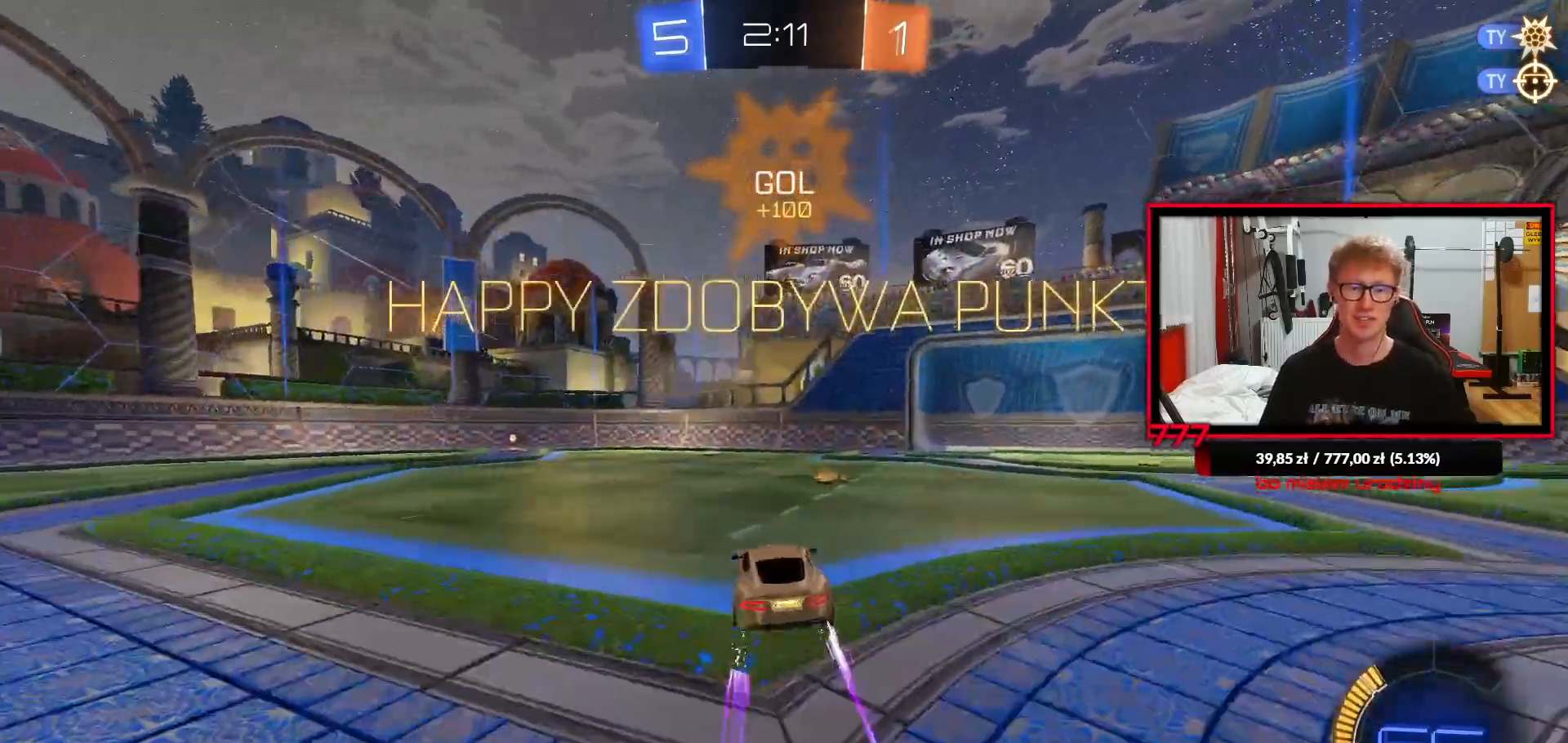
{"buttons": [], "left_stick": "center", "right_stick": "center", "events": [[383, "CROSS", "down"], [500, "CROSS", "up"]]}
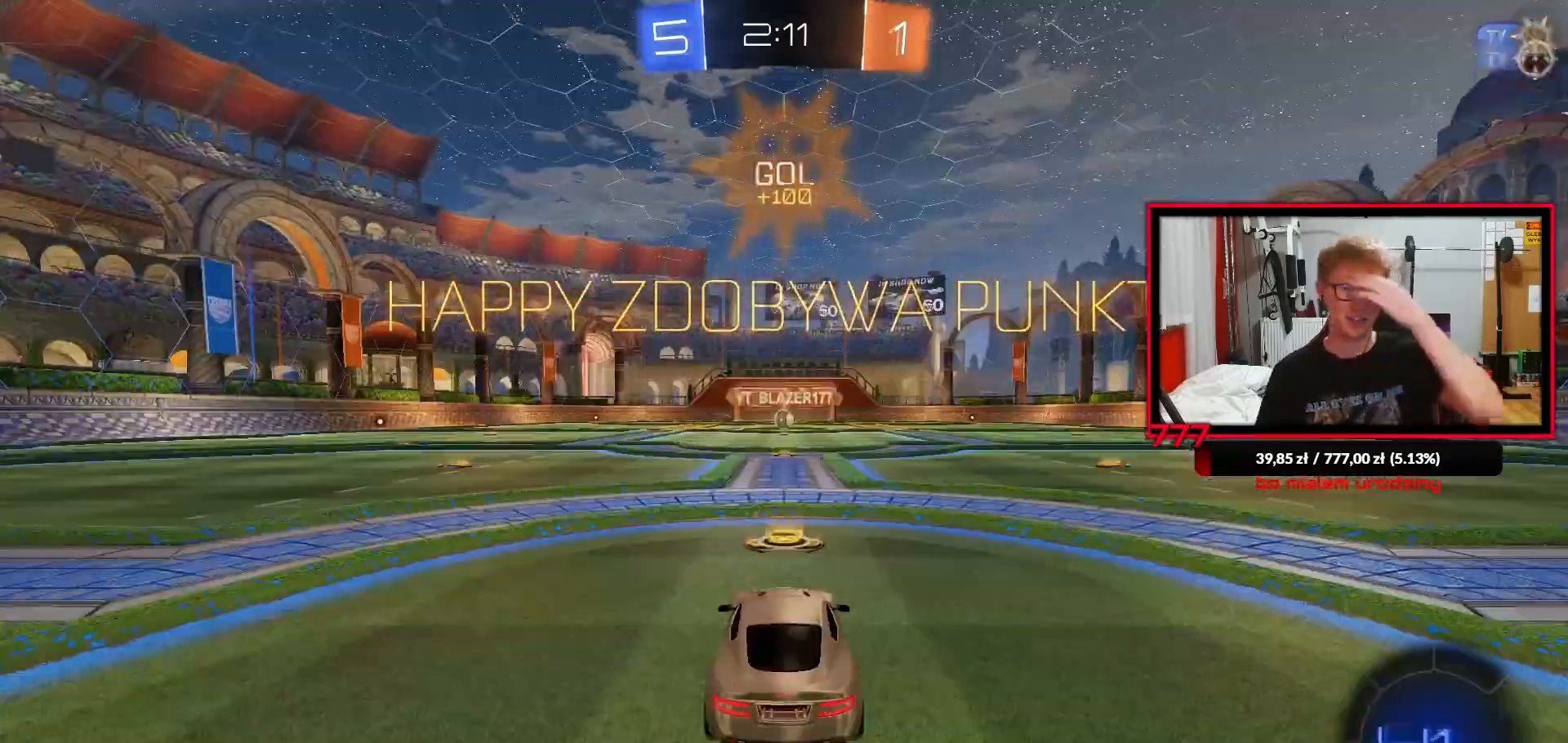
{"buttons": [], "left_stick": "center", "right_stick": "center", "events": []}
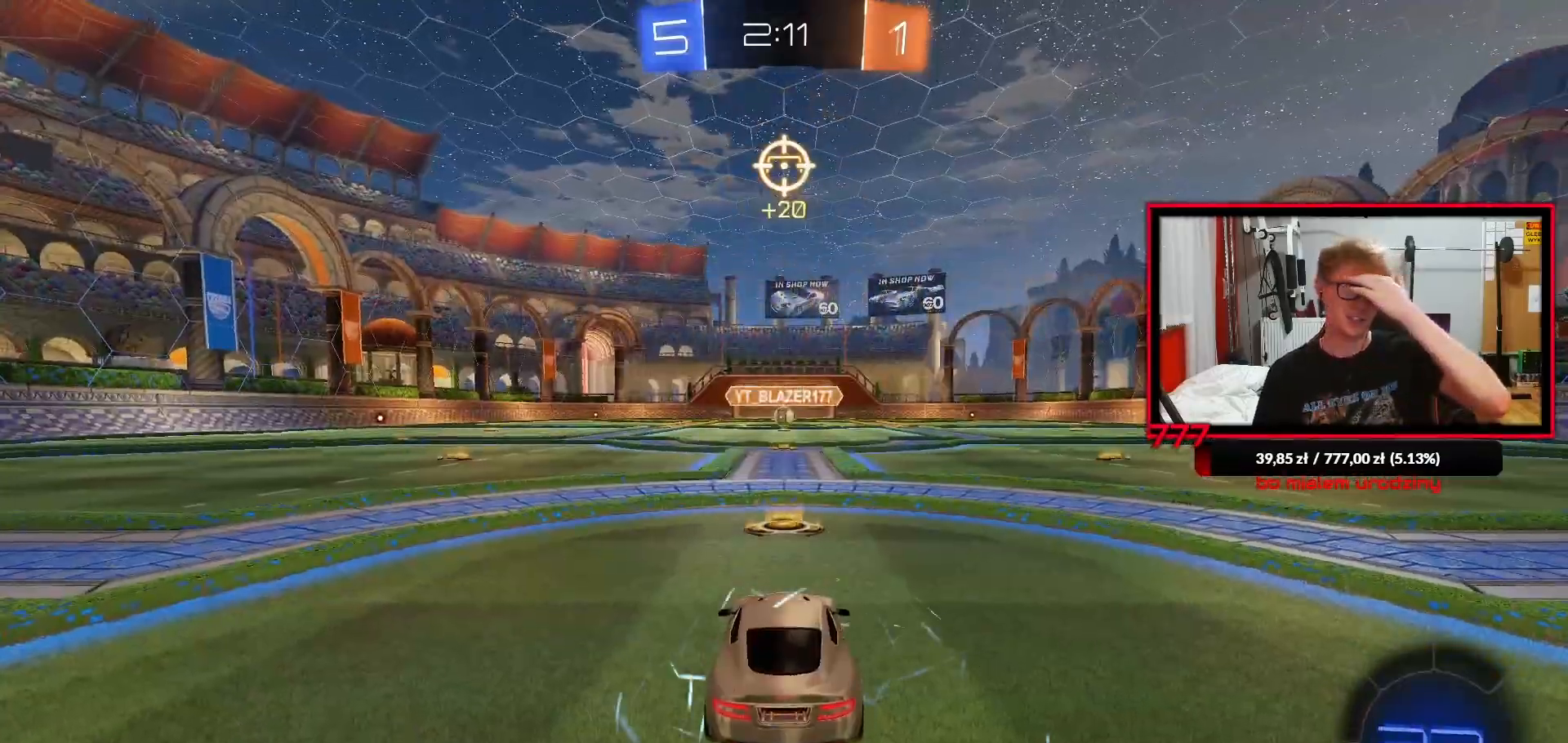
{"buttons": [], "left_stick": "center", "right_stick": "down-right", "events": [[500, "right_stick", "down-right"]]}
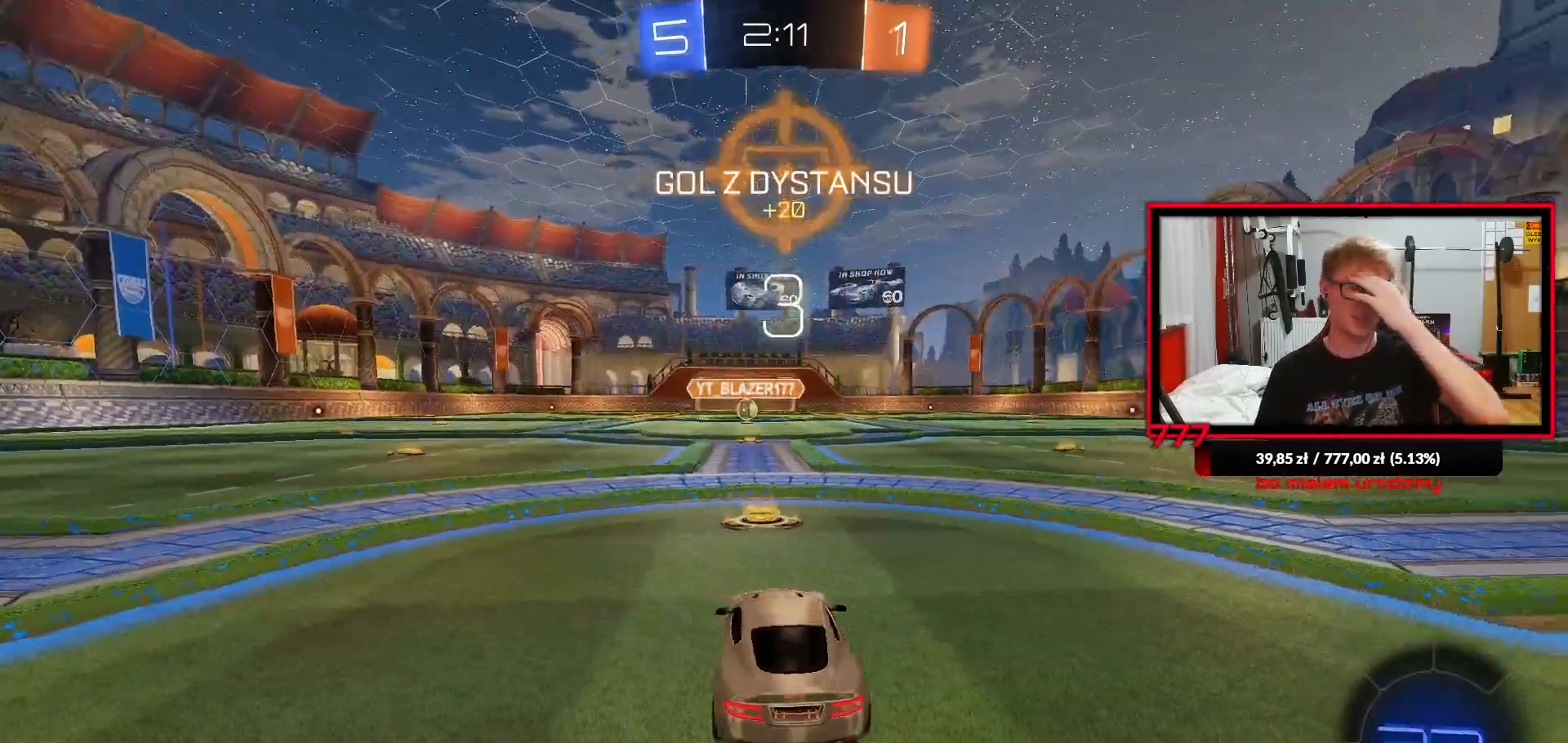
{"buttons": [], "left_stick": "center", "right_stick": "center", "events": [[50, "R3", "down"], [50, "right_stick", "center"], [167, "R3", "up"], [250, "R3", "down"], [333, "R3", "up"]]}
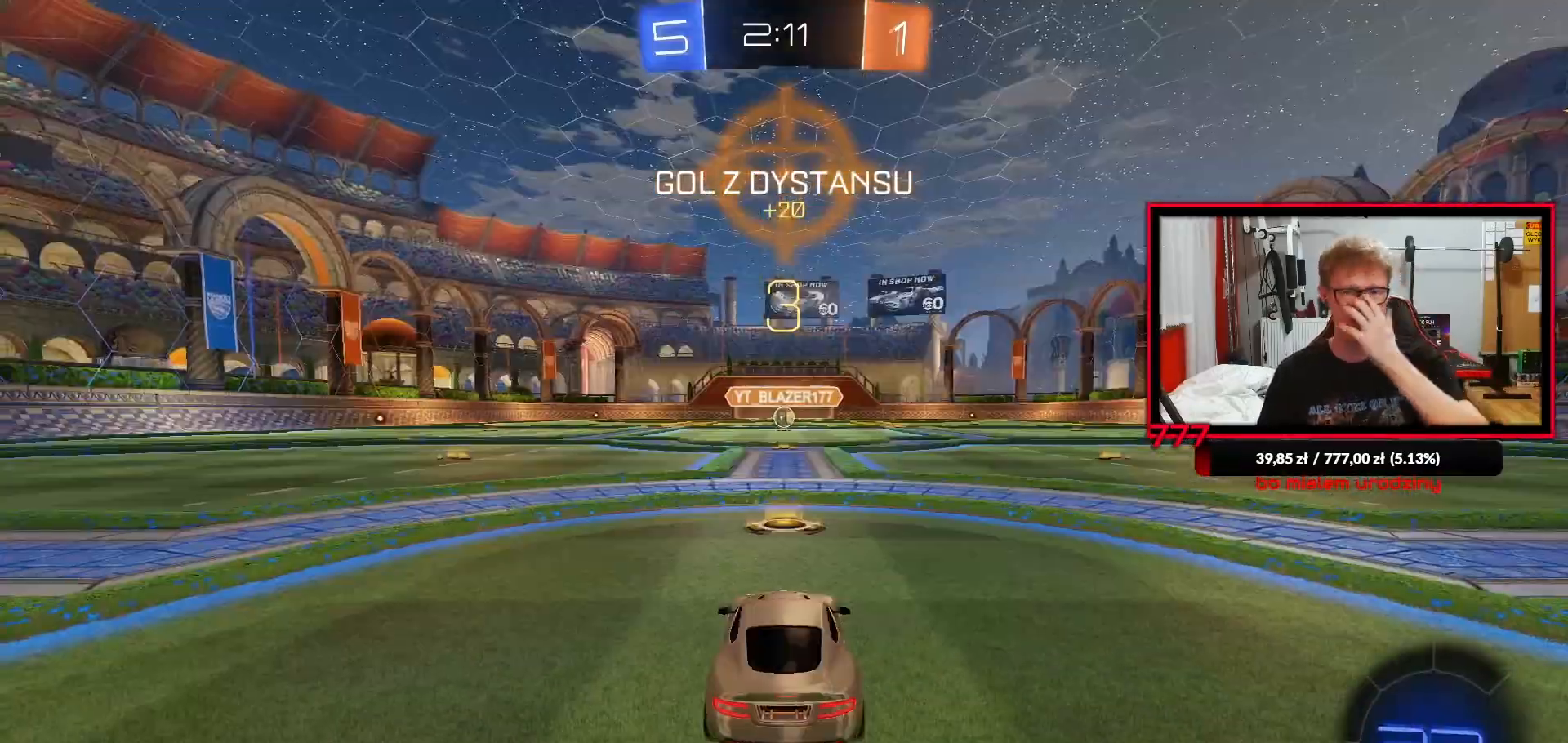
{"buttons": [], "left_stick": "center", "right_stick": "center", "events": []}
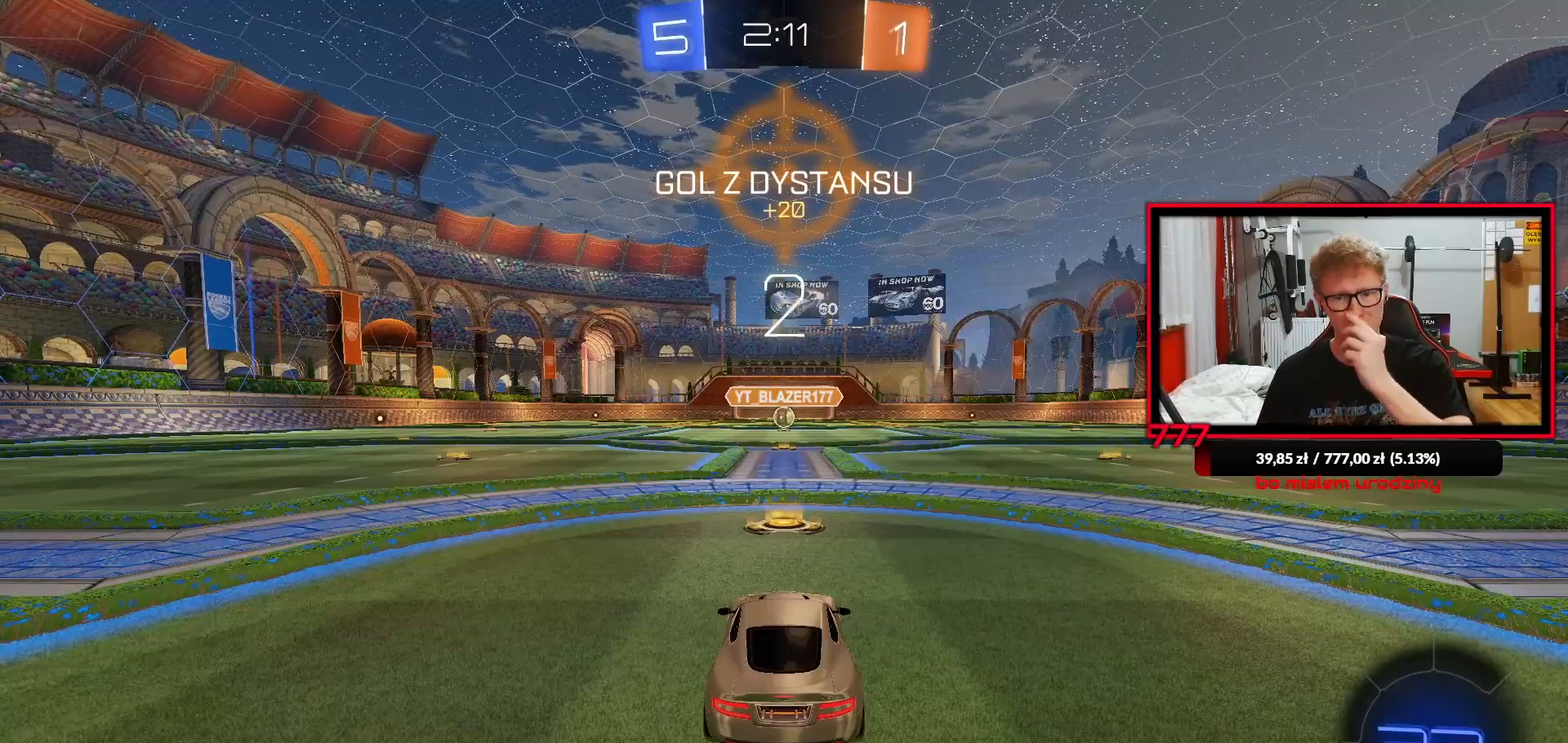
{"buttons": ["TRIANGLE", "R1", "R2"], "left_stick": "center", "right_stick": "center", "events": [[183, "R1", "down"], [200, "TRIANGLE", "down"], [300, "TRIANGLE", "up"], [417, "TRIANGLE", "down"], [500, "R2", "down"]]}
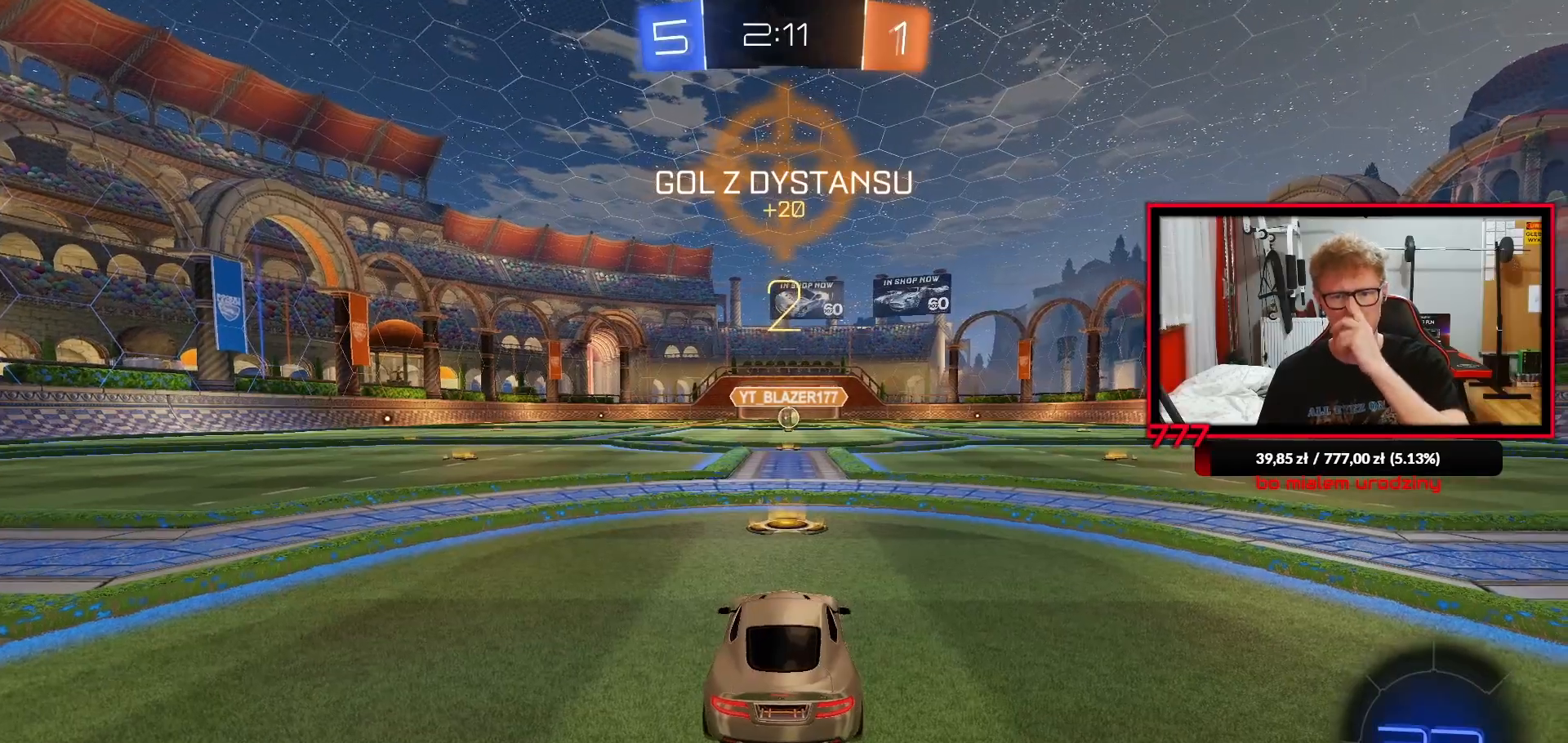
{"buttons": ["R1", "R2"], "left_stick": "center", "right_stick": "center", "events": [[33, "TRIANGLE", "up"], [133, "TRIANGLE", "down"], [267, "TRIANGLE", "up"], [350, "TRIANGLE", "down"], [450, "TRIANGLE", "up"]]}
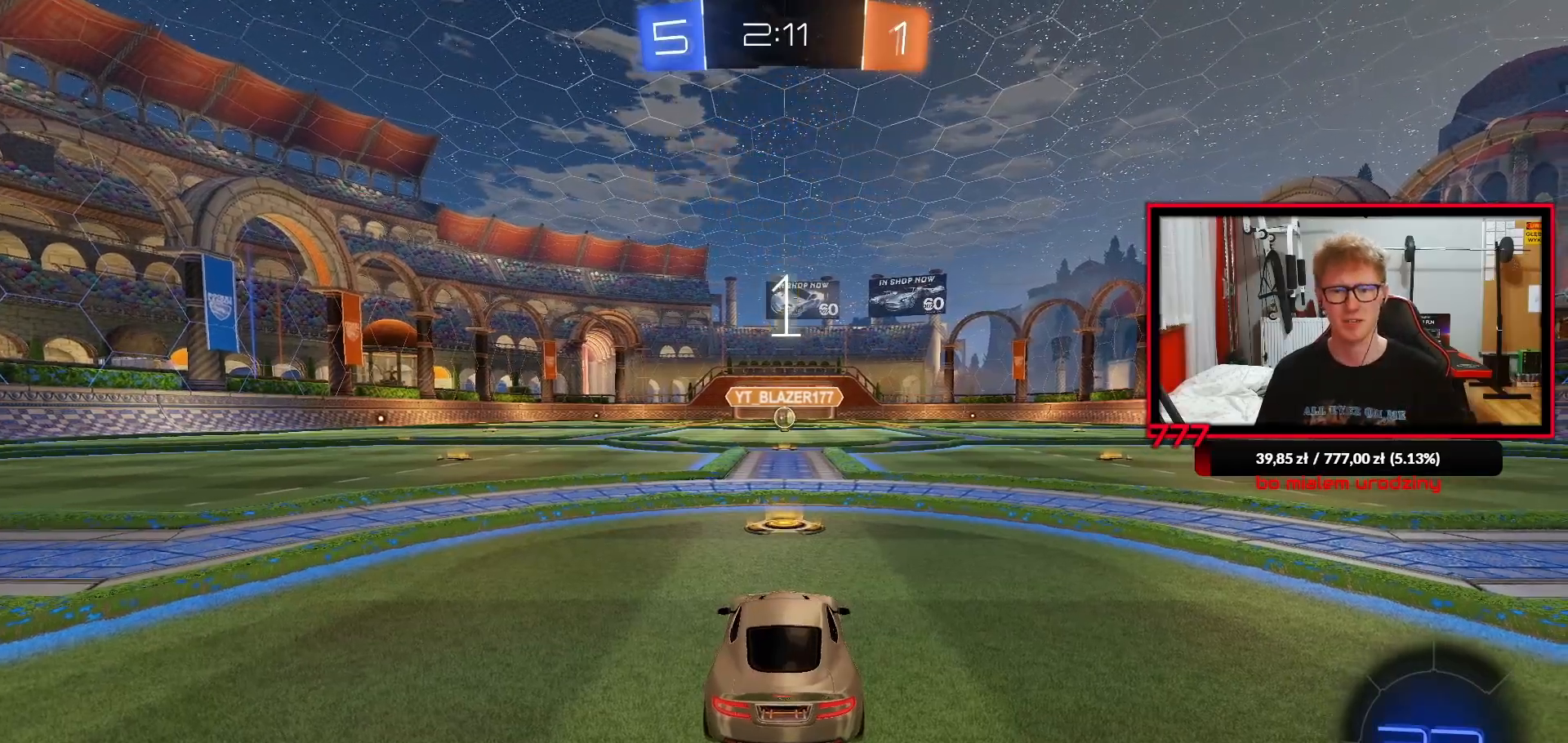
{"buttons": ["TRIANGLE", "R1", "R2"], "left_stick": "center", "right_stick": "center", "events": [[17, "R2", "up"], [67, "TRIANGLE", "down"], [150, "TRIANGLE", "up"], [250, "TRIANGLE", "down"], [333, "R2", "down"], [350, "TRIANGLE", "up"], [417, "TRIANGLE", "down"]]}
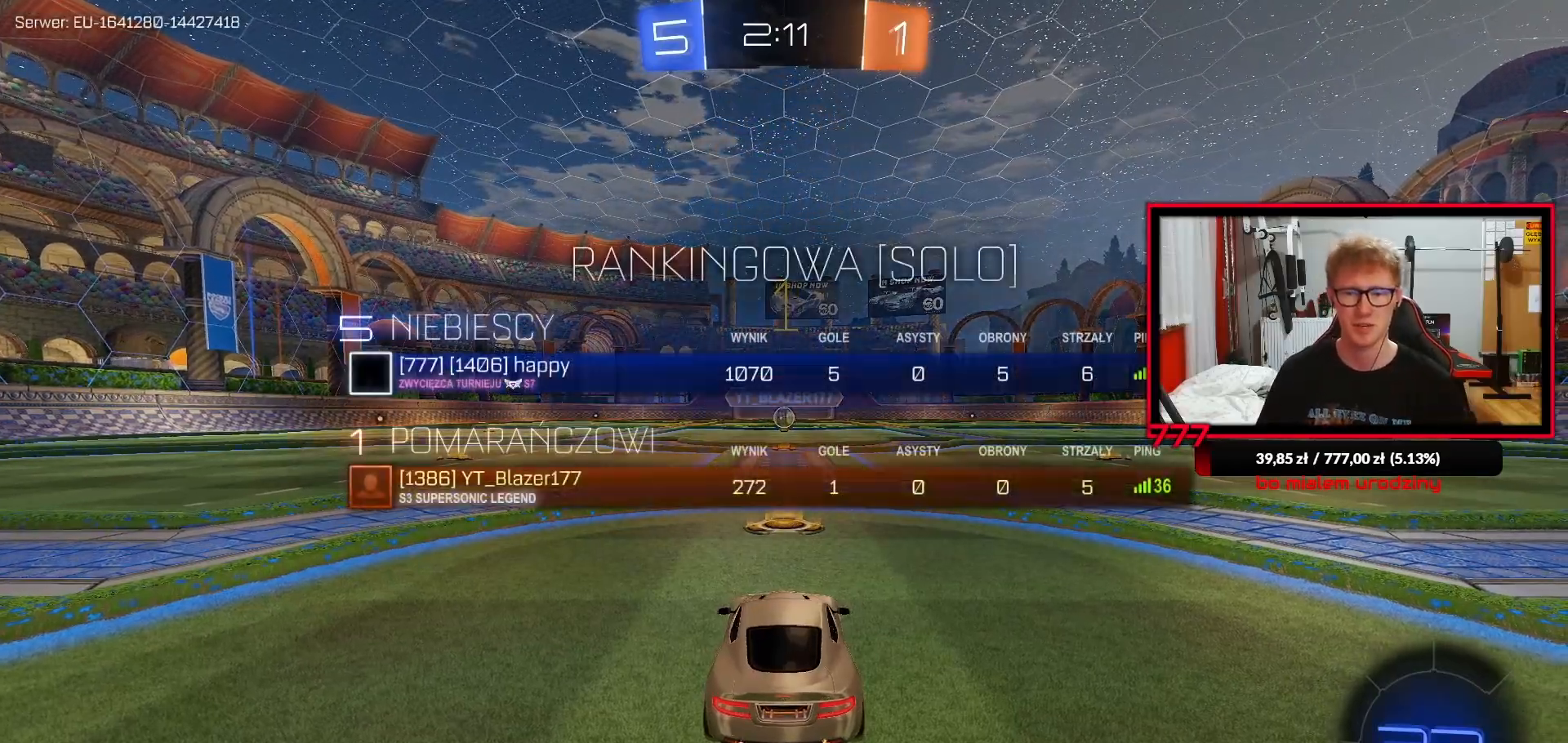
{"buttons": ["R1", "R2"], "left_stick": "center", "right_stick": "center", "events": [[17, "TRIANGLE", "up"], [83, "TRIANGLE", "down"], [200, "TRIANGLE", "up"]]}
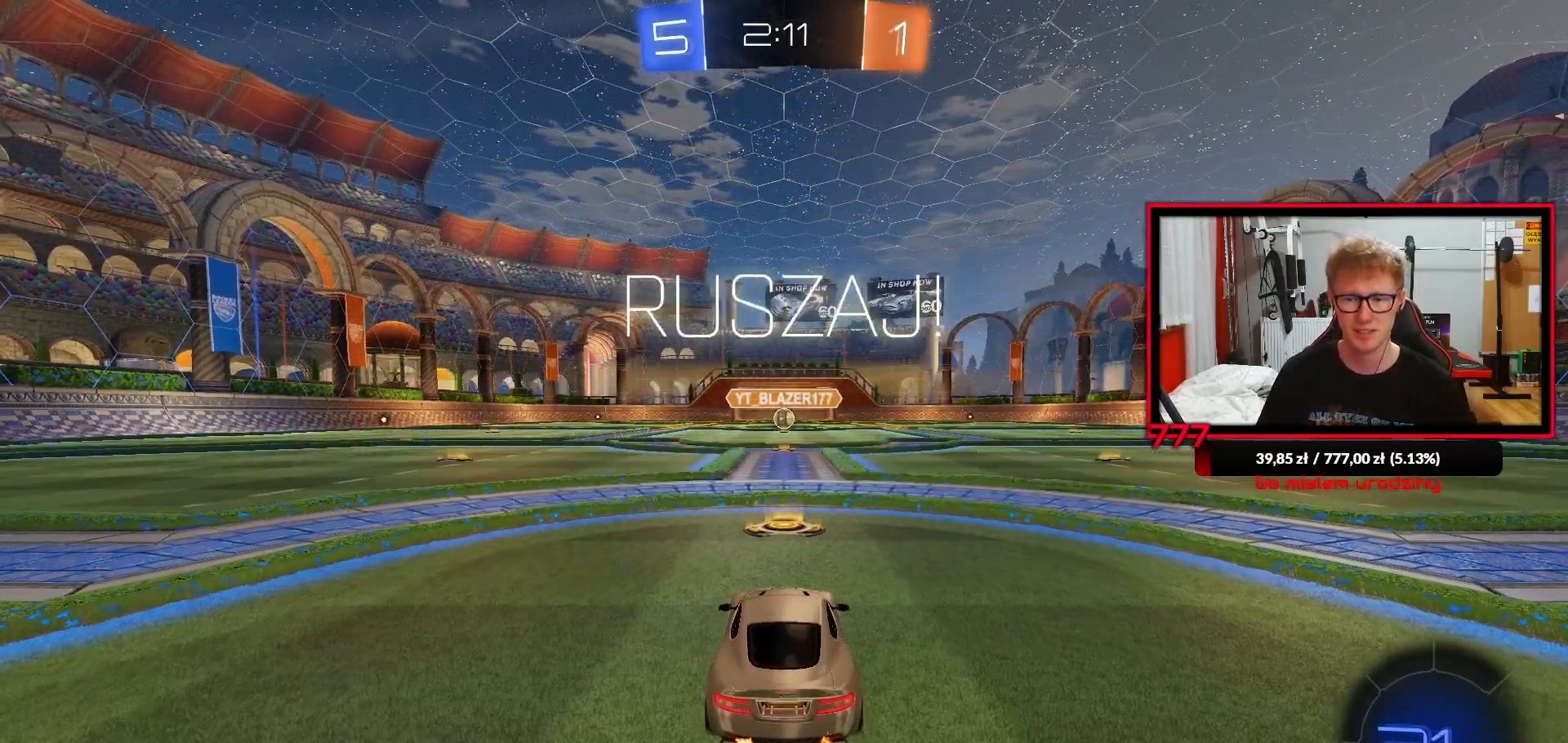
{"buttons": ["CROSS", "L1", "R1", "R2"], "left_stick": "right", "right_stick": "center", "events": [[400, "left_stick", "right"], [450, "CROSS", "down"], [500, "L1", "down"]]}
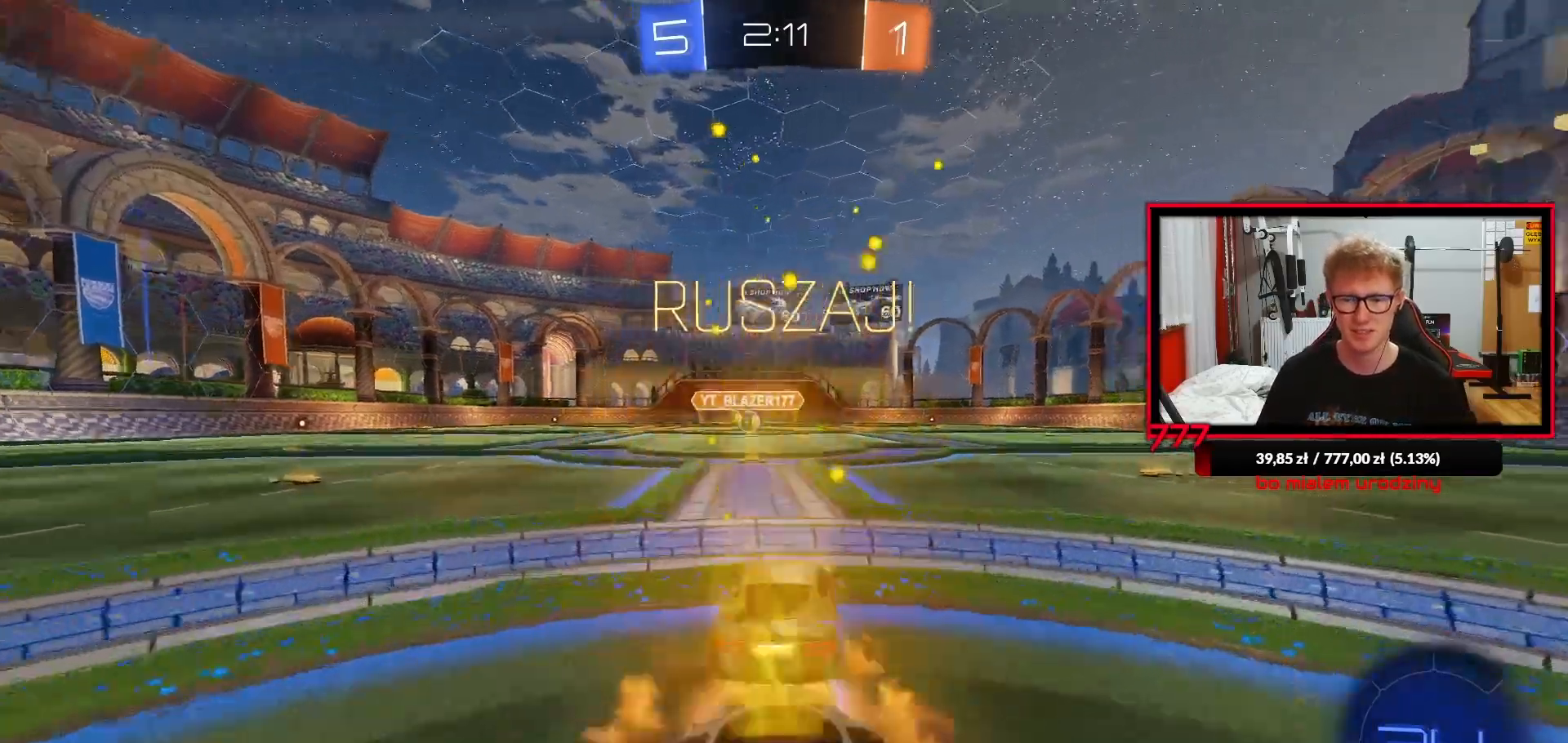
{"buttons": ["TRIANGLE", "L1", "R1"], "left_stick": "left", "right_stick": "center", "events": [[33, "R2", "up"], [33, "left_stick", "up-left"], [50, "CROSS", "up"], [83, "L3", "down"], [100, "CROSS", "down"], [183, "TRIANGLE", "down"], [200, "left_stick", "down"], [217, "CROSS", "up"], [250, "TRIANGLE", "up"], [350, "TRIANGLE", "down"], [417, "TRIANGLE", "up"], [433, "L3", "up"], [483, "left_stick", "left"], [500, "TRIANGLE", "down"]]}
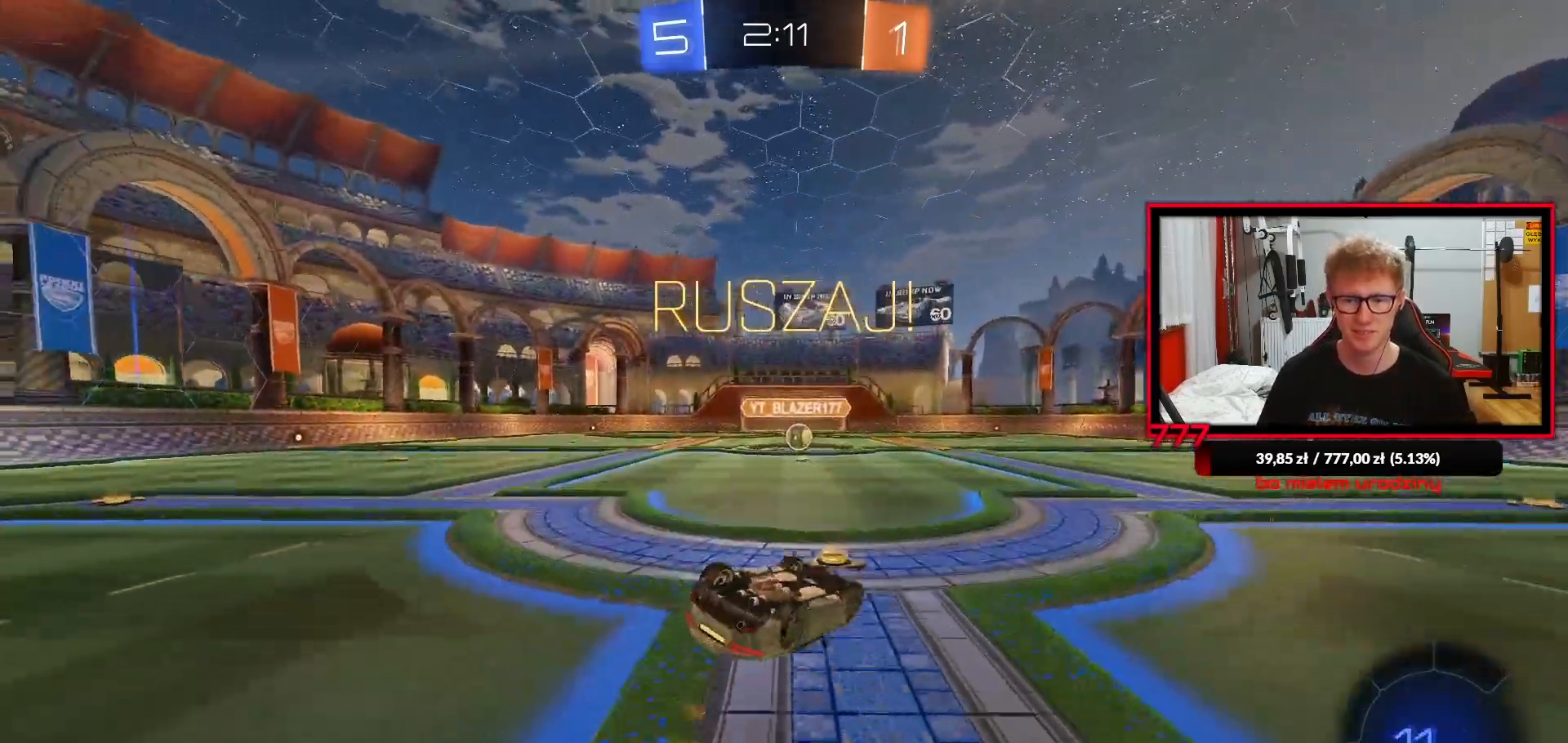
{"buttons": ["R2"], "left_stick": "center", "right_stick": "center", "events": [[150, "TRIANGLE", "up"], [150, "left_stick", "down-left"], [167, "R2", "down"], [300, "R1", "up"], [383, "left_stick", "center"], [400, "L1", "up"]]}
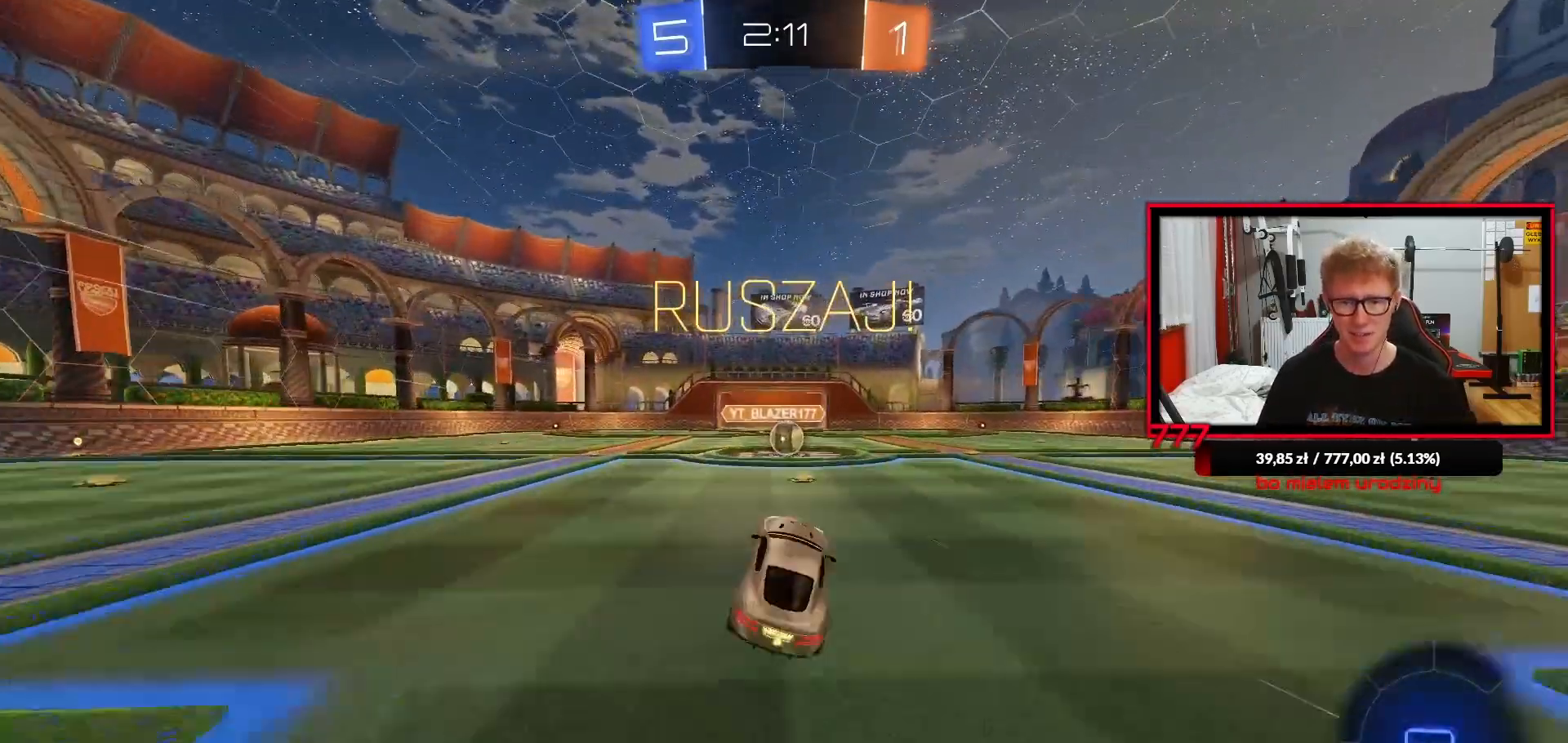
{"buttons": ["R2"], "left_stick": "center", "right_stick": "center", "events": [[200, "left_stick", "up-right"], [317, "left_stick", "center"]]}